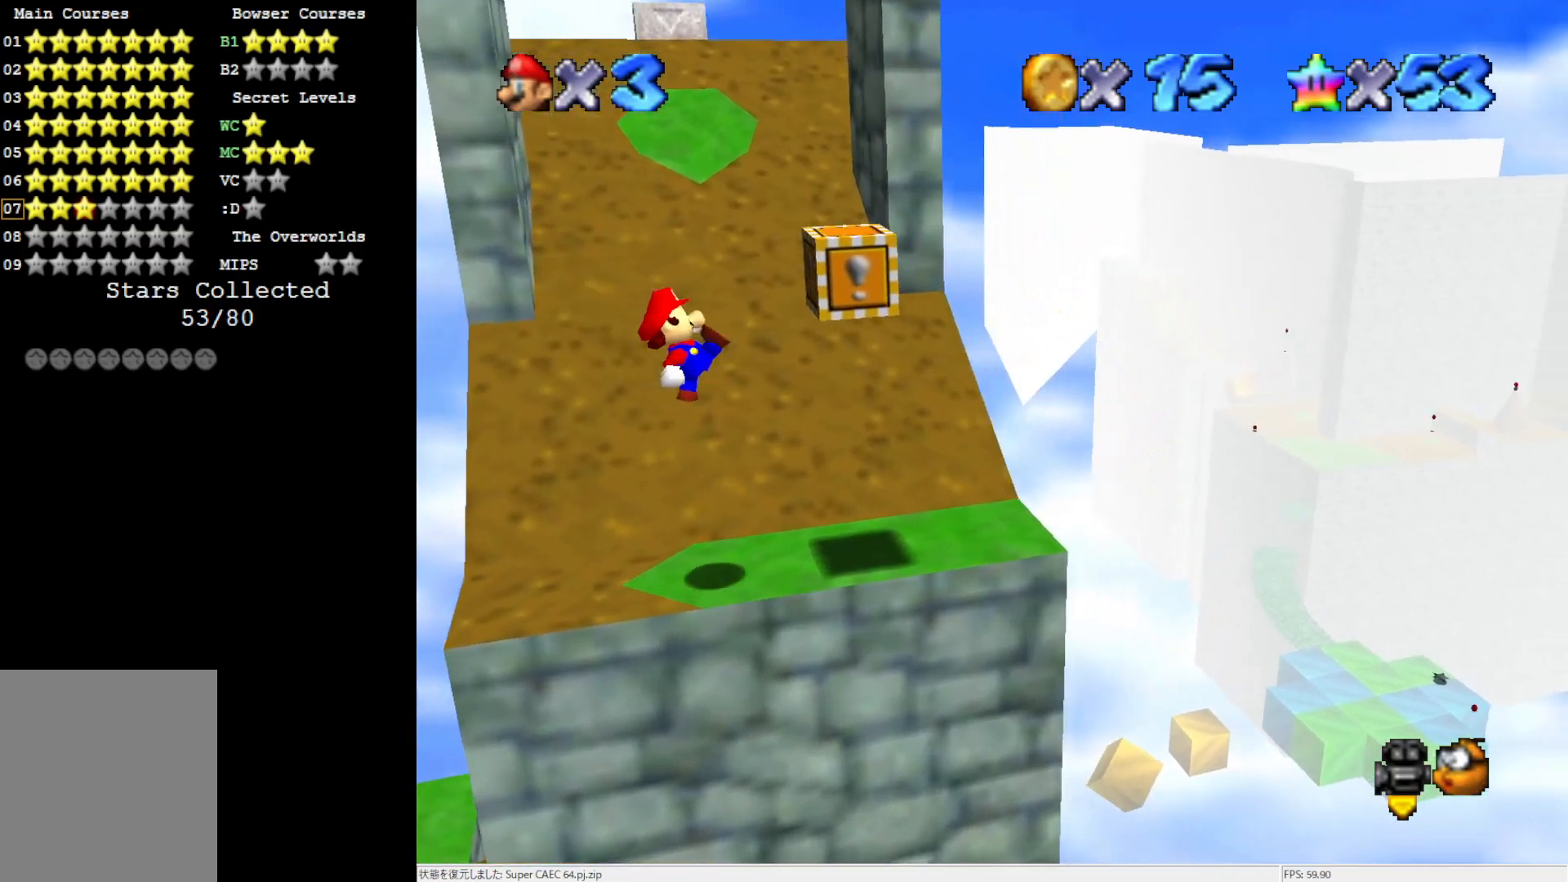
Gameplay with a controller (Nintendo layout); each line is a JSON object with the inputs held at the frame after it. "events" lists button and stick changes between this image and that frame as [ms after this image, input, new state], when the widget could be followed in between. Not read: L3 R3.
{"buttons": [], "left_stick": "center", "events": []}
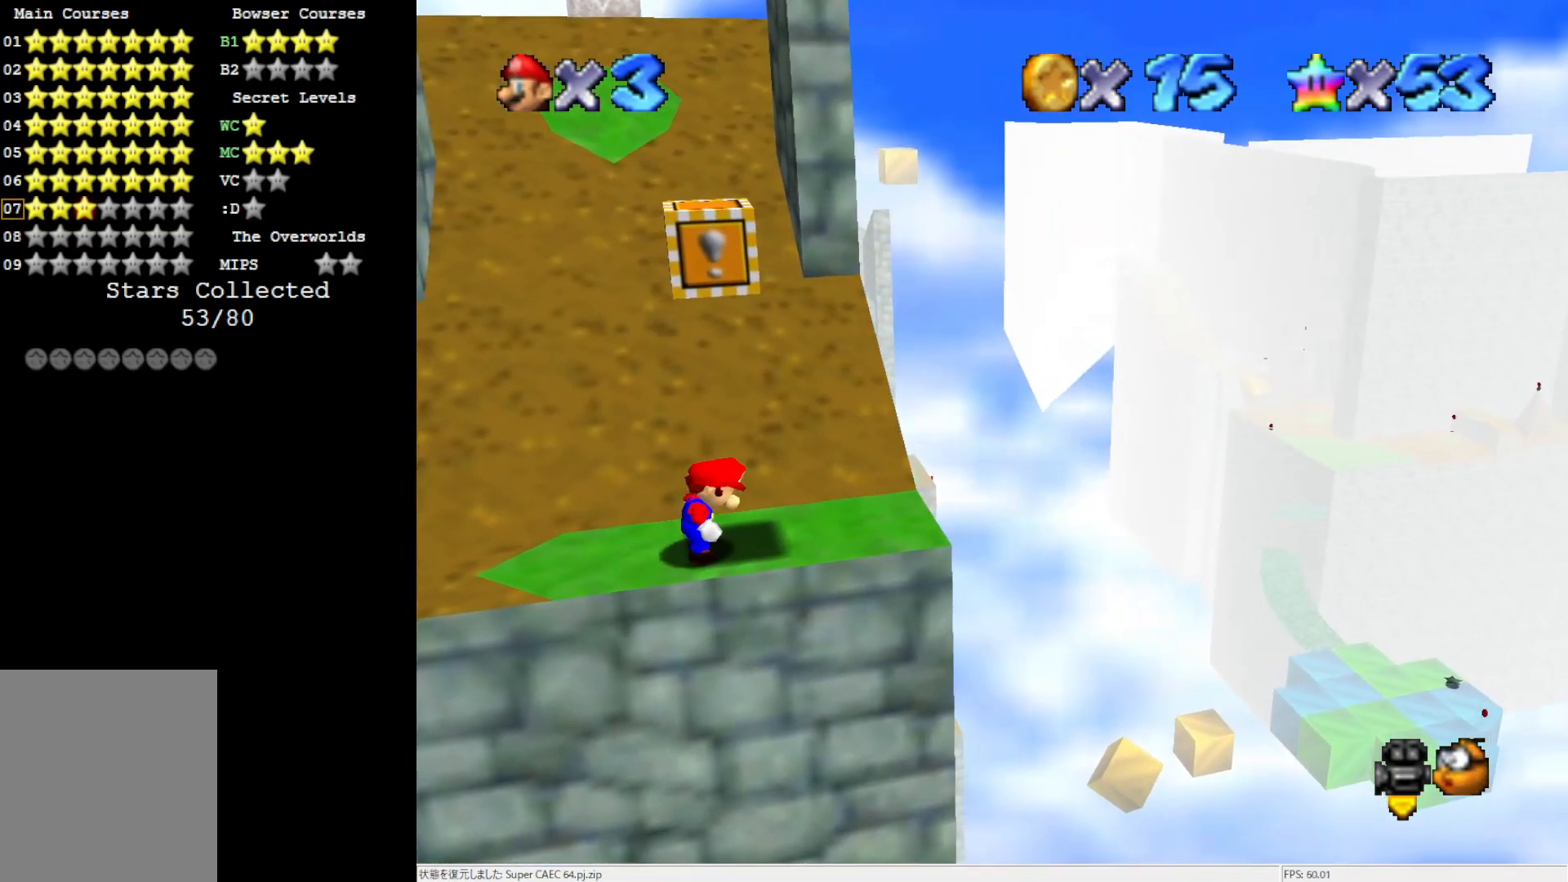
{"buttons": [], "left_stick": "center", "events": []}
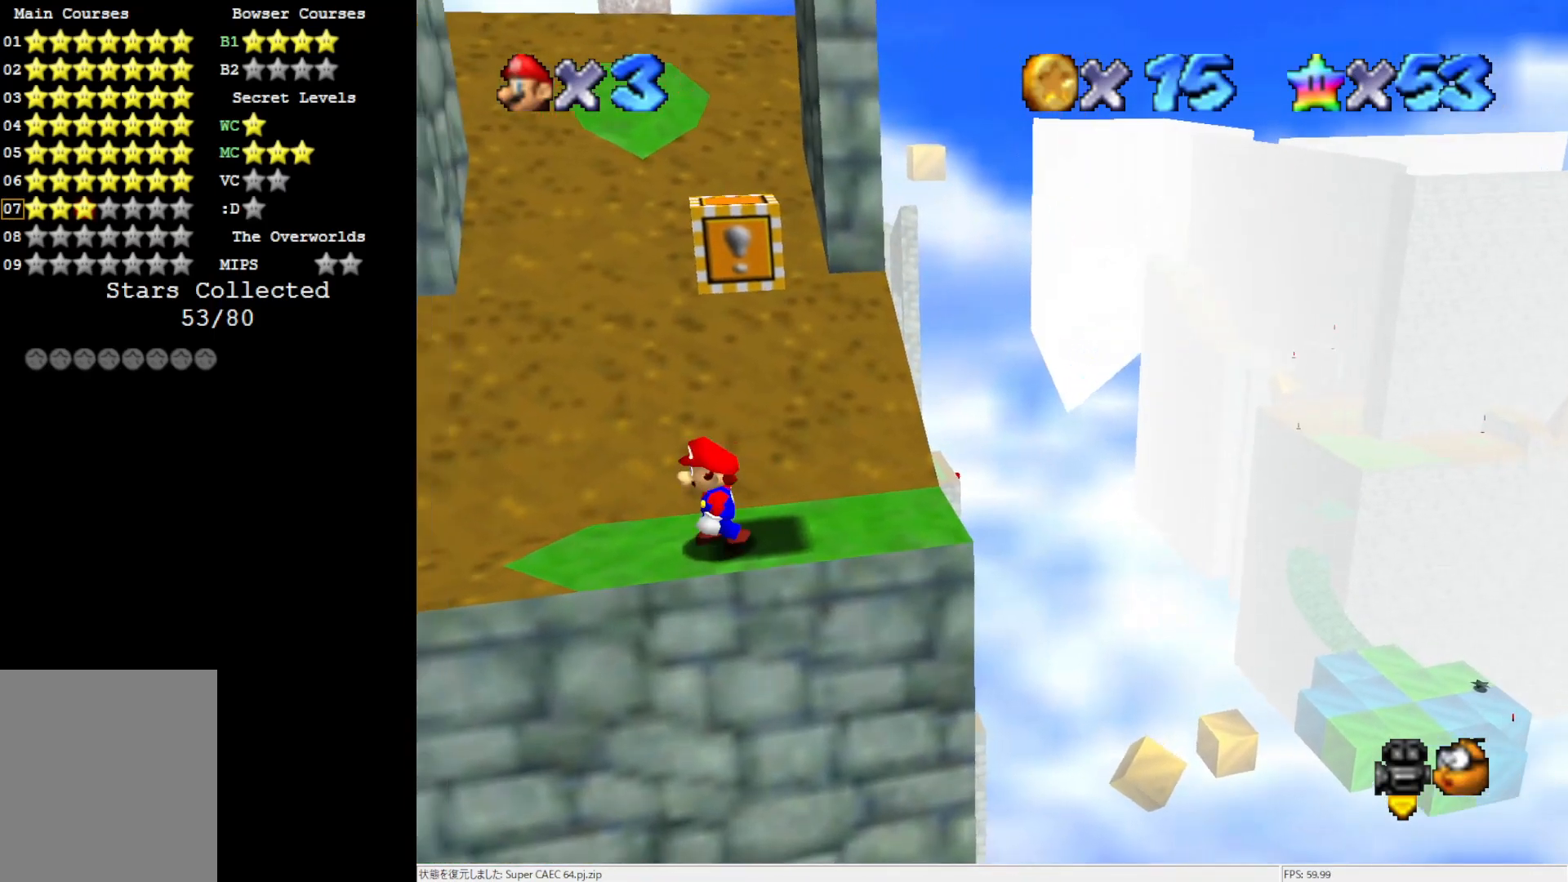
{"buttons": ["A"], "left_stick": "left", "events": [[300, "left_stick", "left"], [467, "A", "down"]]}
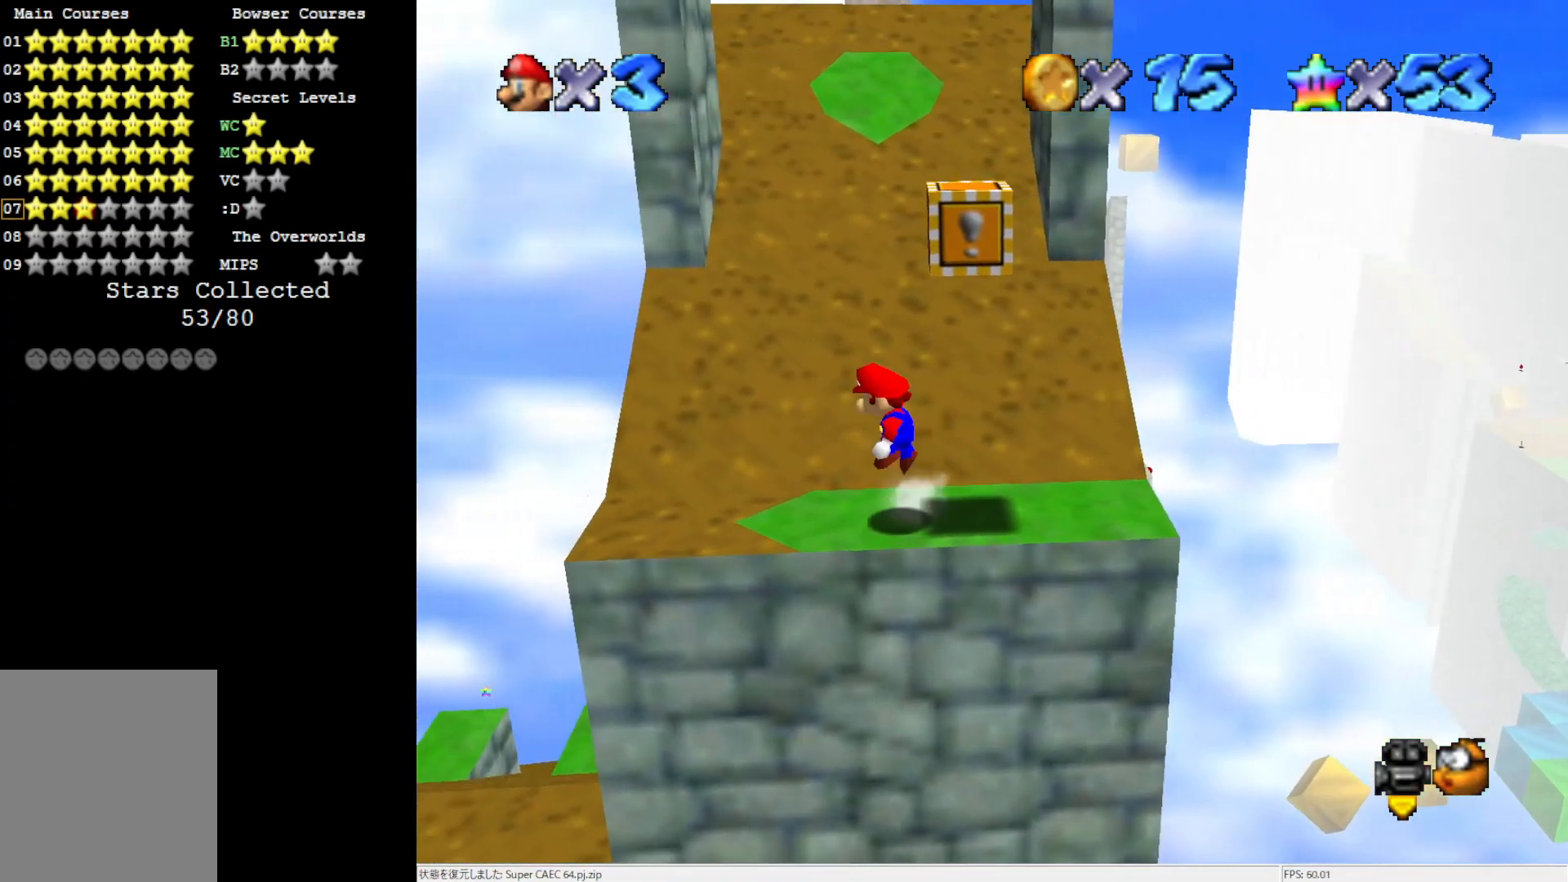
{"buttons": ["A"], "left_stick": "right", "events": [[33, "A", "up"], [33, "left_stick", "center"], [200, "left_stick", "left"], [333, "left_stick", "center"], [467, "A", "down"], [500, "left_stick", "right"]]}
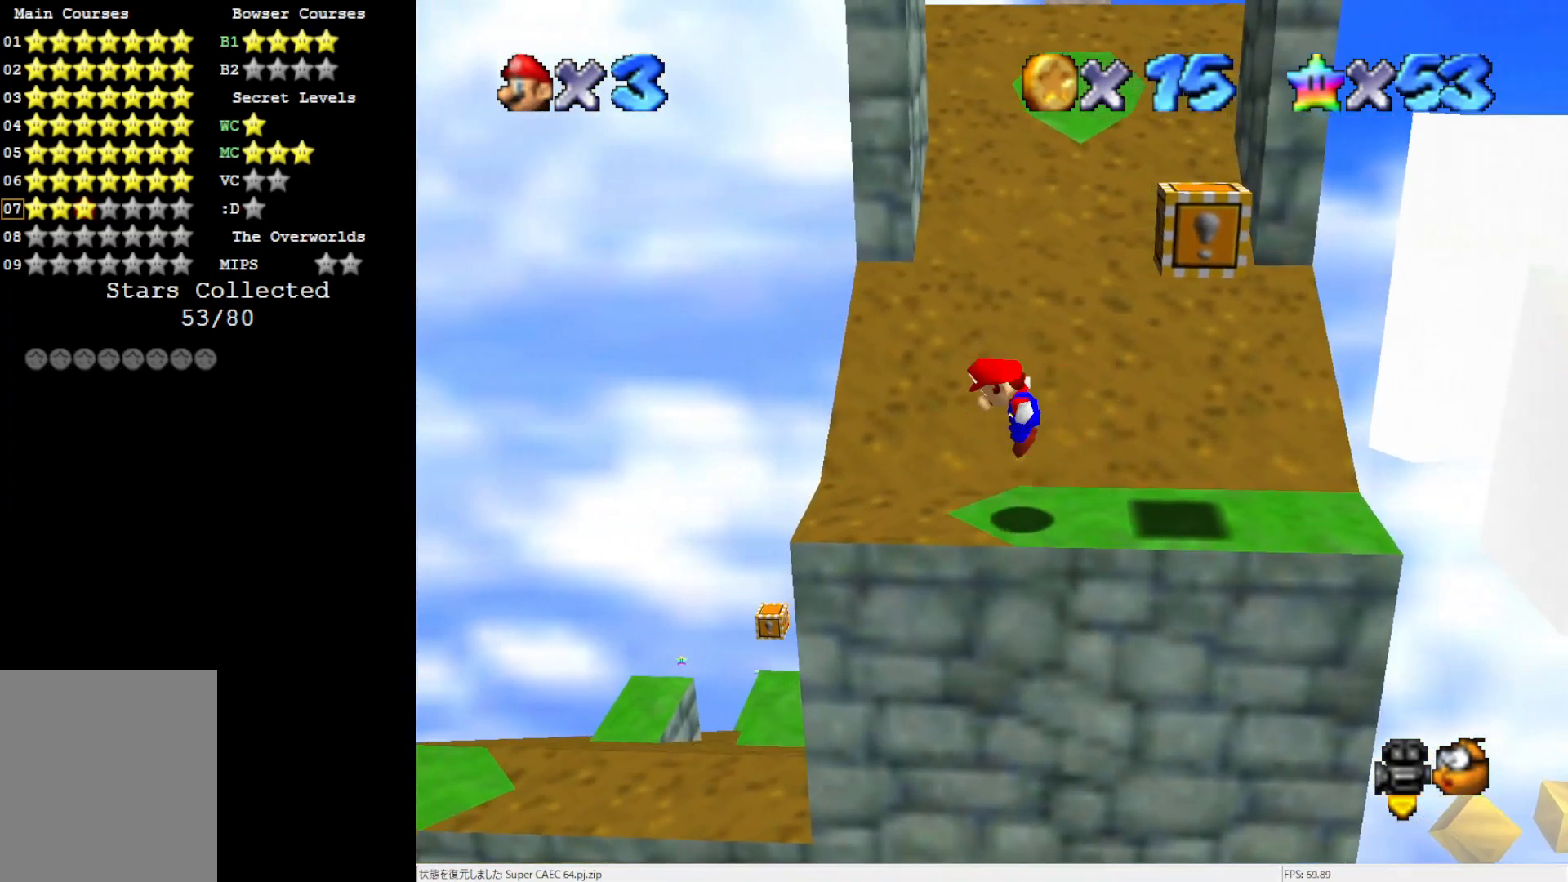
{"buttons": ["A", "B"], "left_stick": "right", "events": [[467, "B", "down"]]}
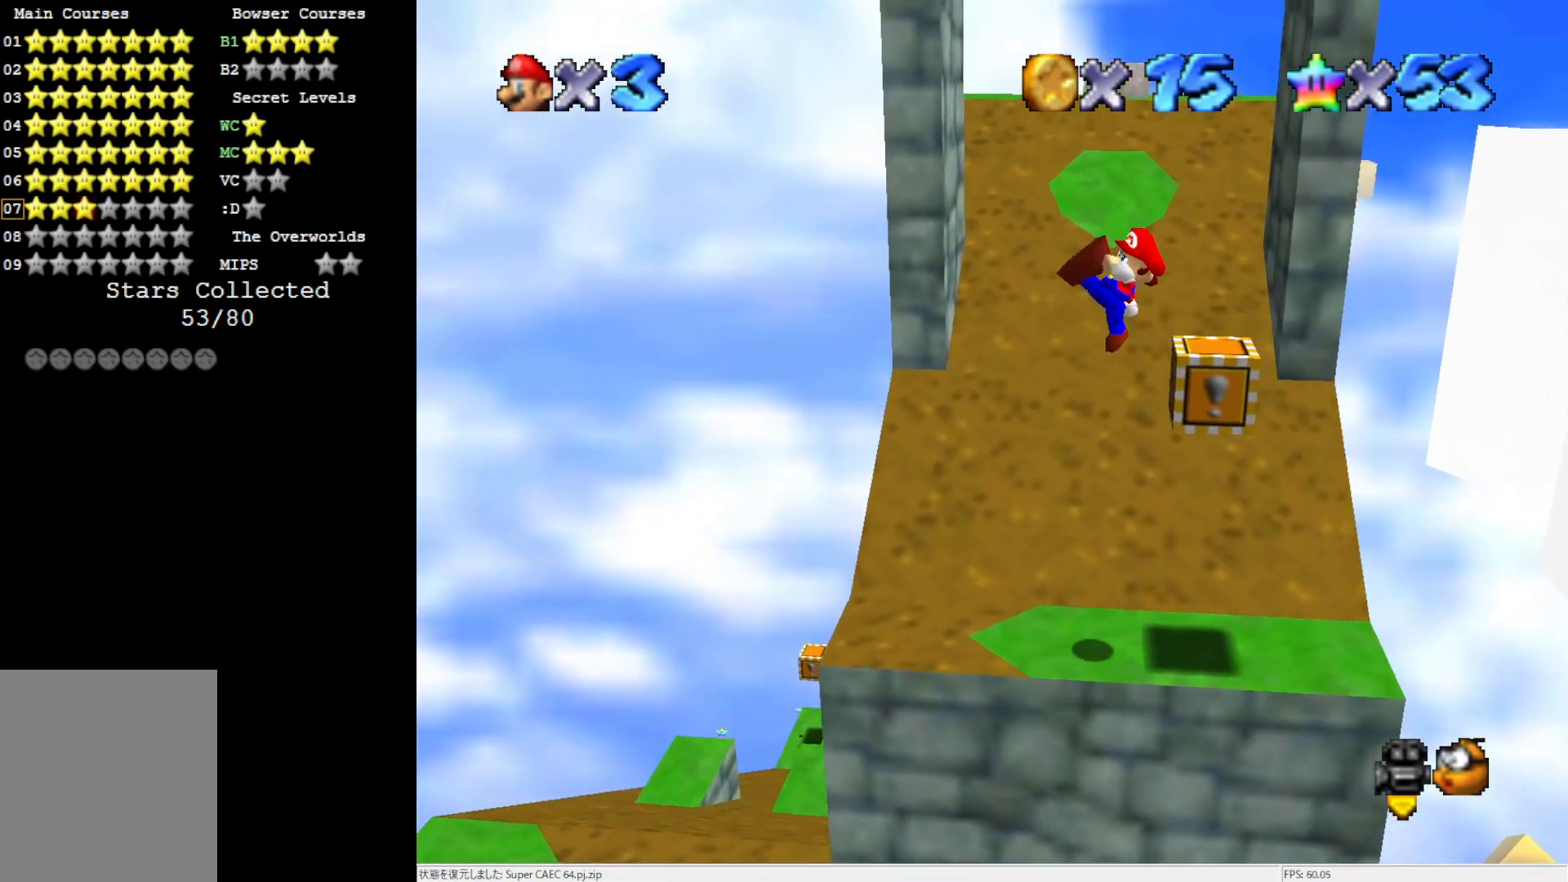
{"buttons": [], "left_stick": "center", "events": [[150, "B", "up"], [200, "A", "up"], [233, "left_stick", "center"]]}
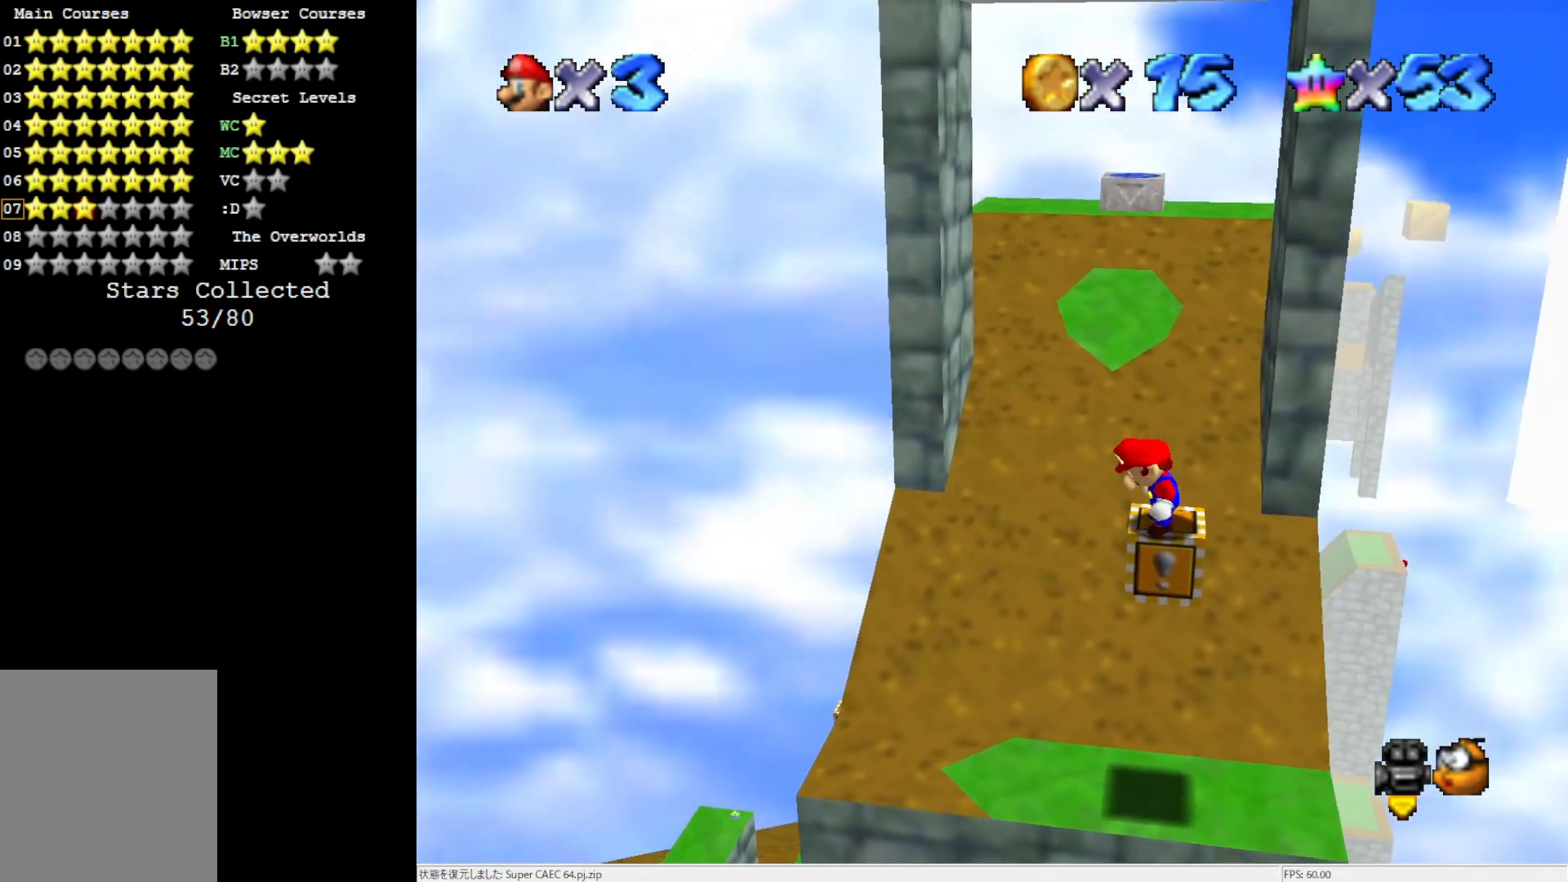
{"buttons": [], "left_stick": "center", "events": [[117, "C_RIGHT", "down"], [233, "C_RIGHT", "up"]]}
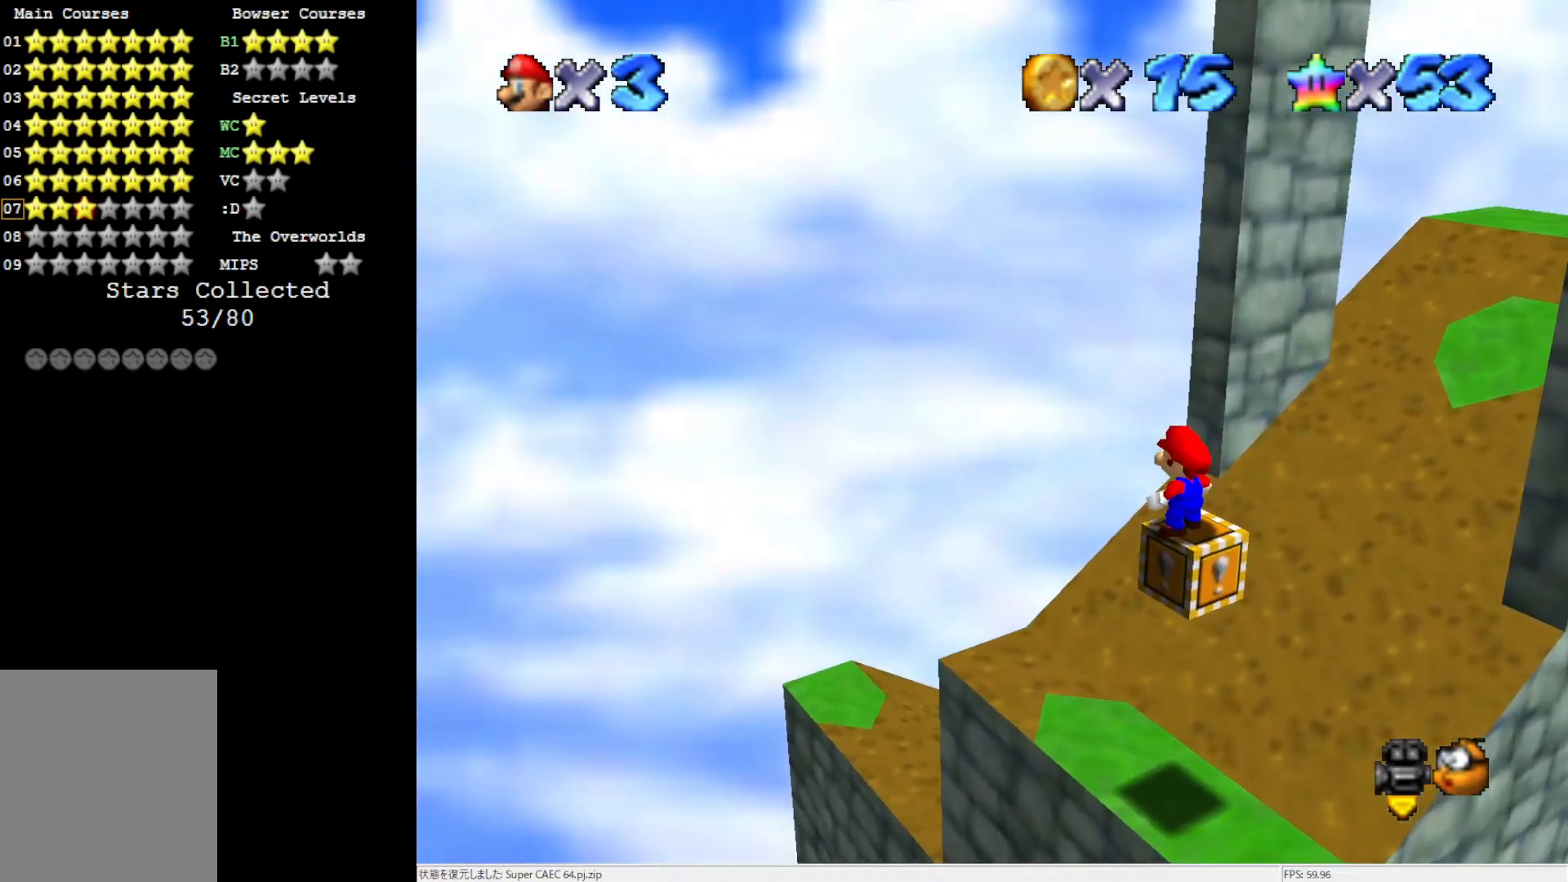
{"buttons": [], "left_stick": "center", "events": [[133, "DPAD_RIGHT", "down"], [367, "DPAD_RIGHT", "up"]]}
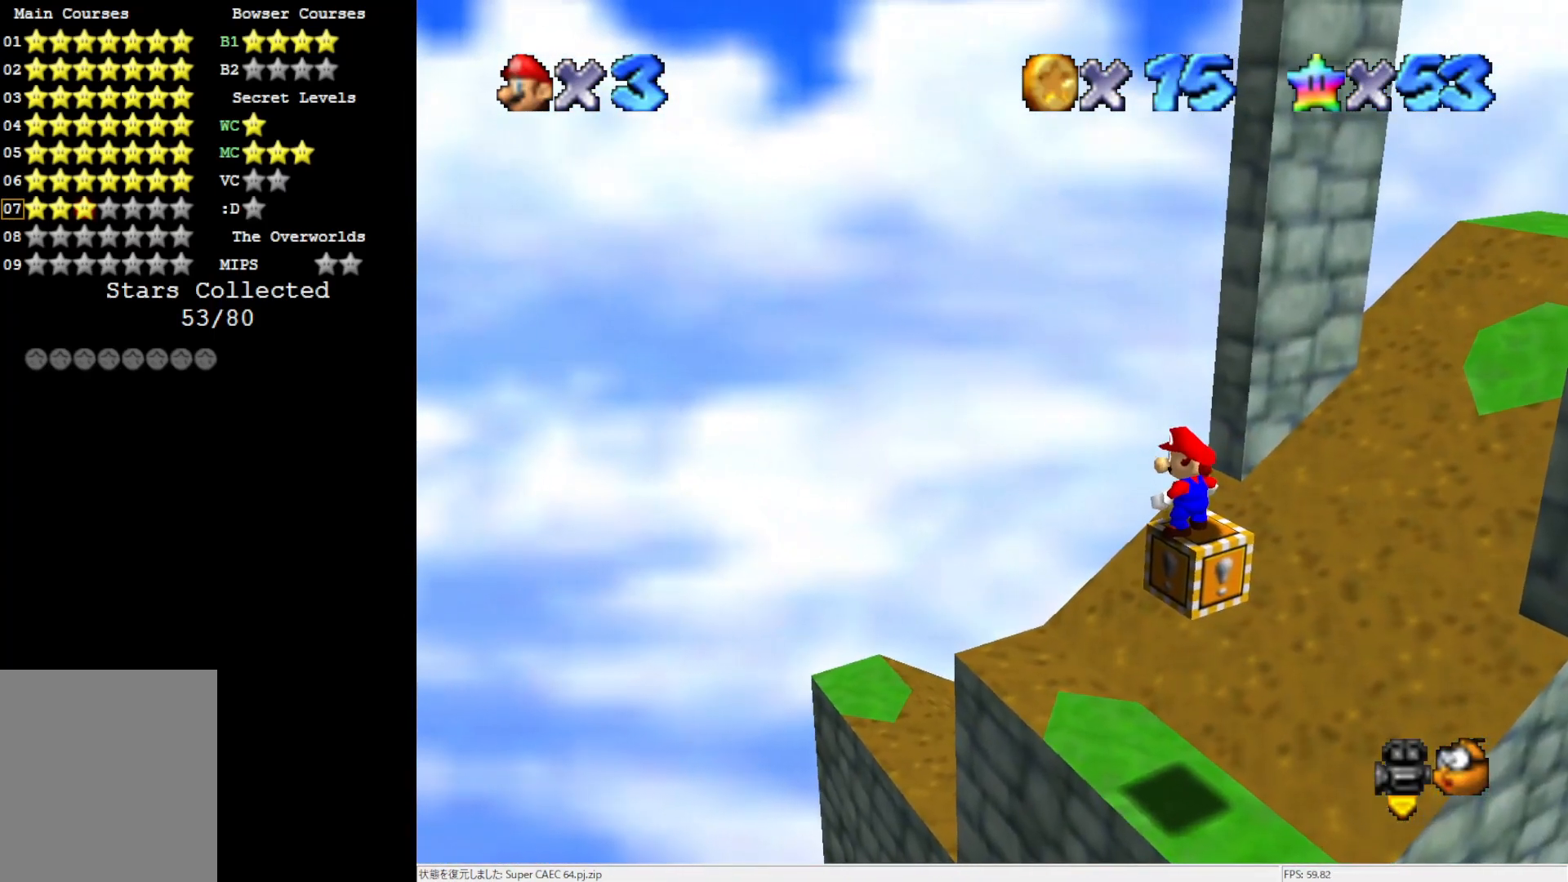
{"buttons": [], "left_stick": "center", "events": [[367, "A", "down"], [467, "A", "up"]]}
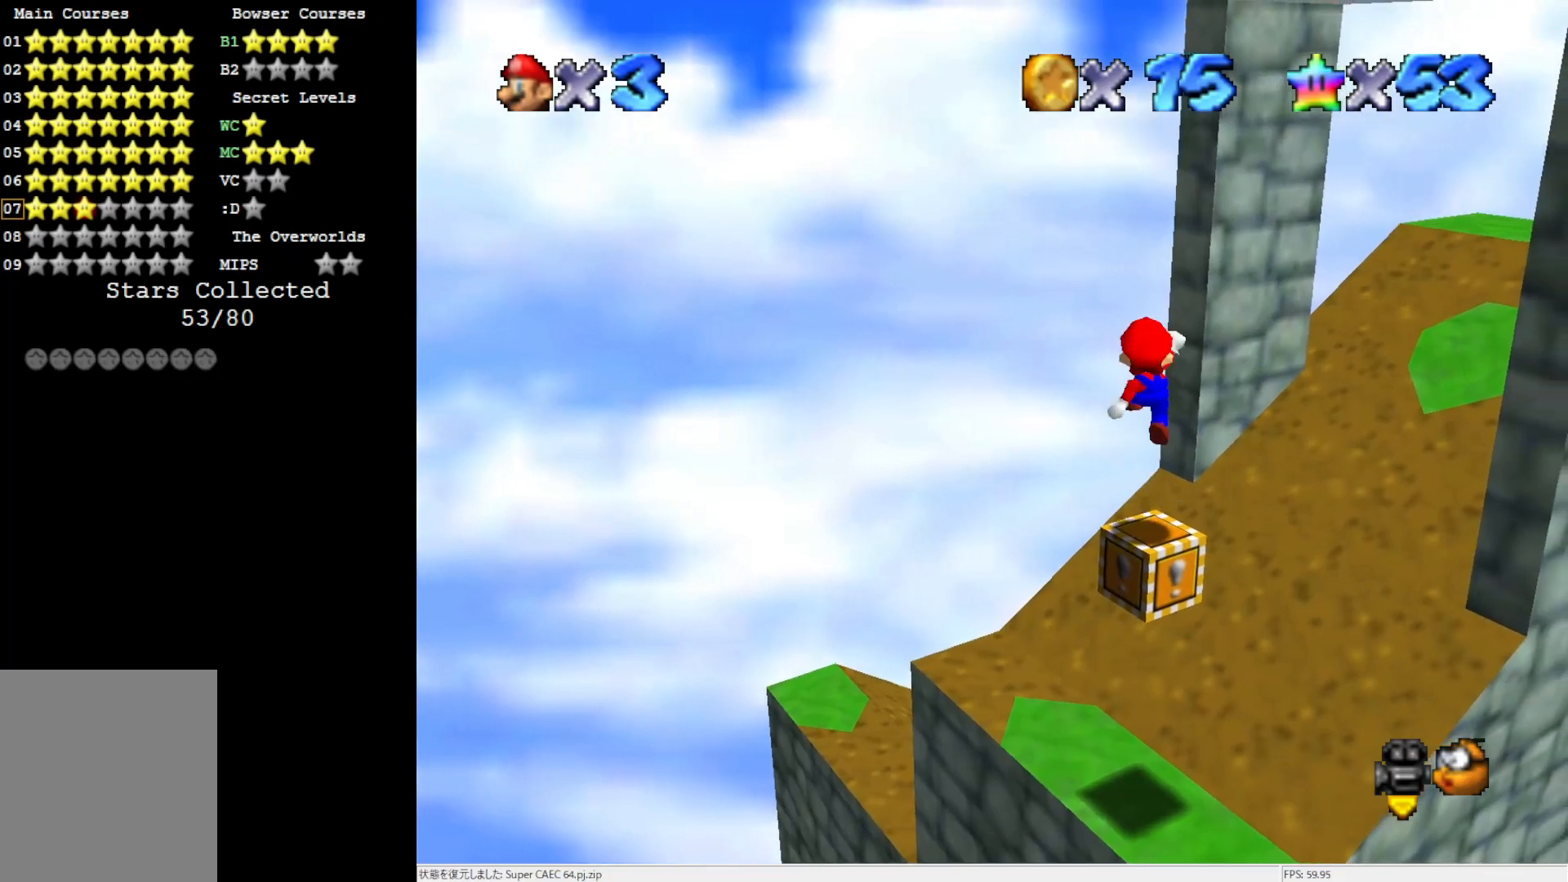
{"buttons": [], "left_stick": "center", "events": [[33, "left_stick", "down-right"], [133, "C_LEFT", "down"], [167, "left_stick", "center"], [267, "C_LEFT", "up"]]}
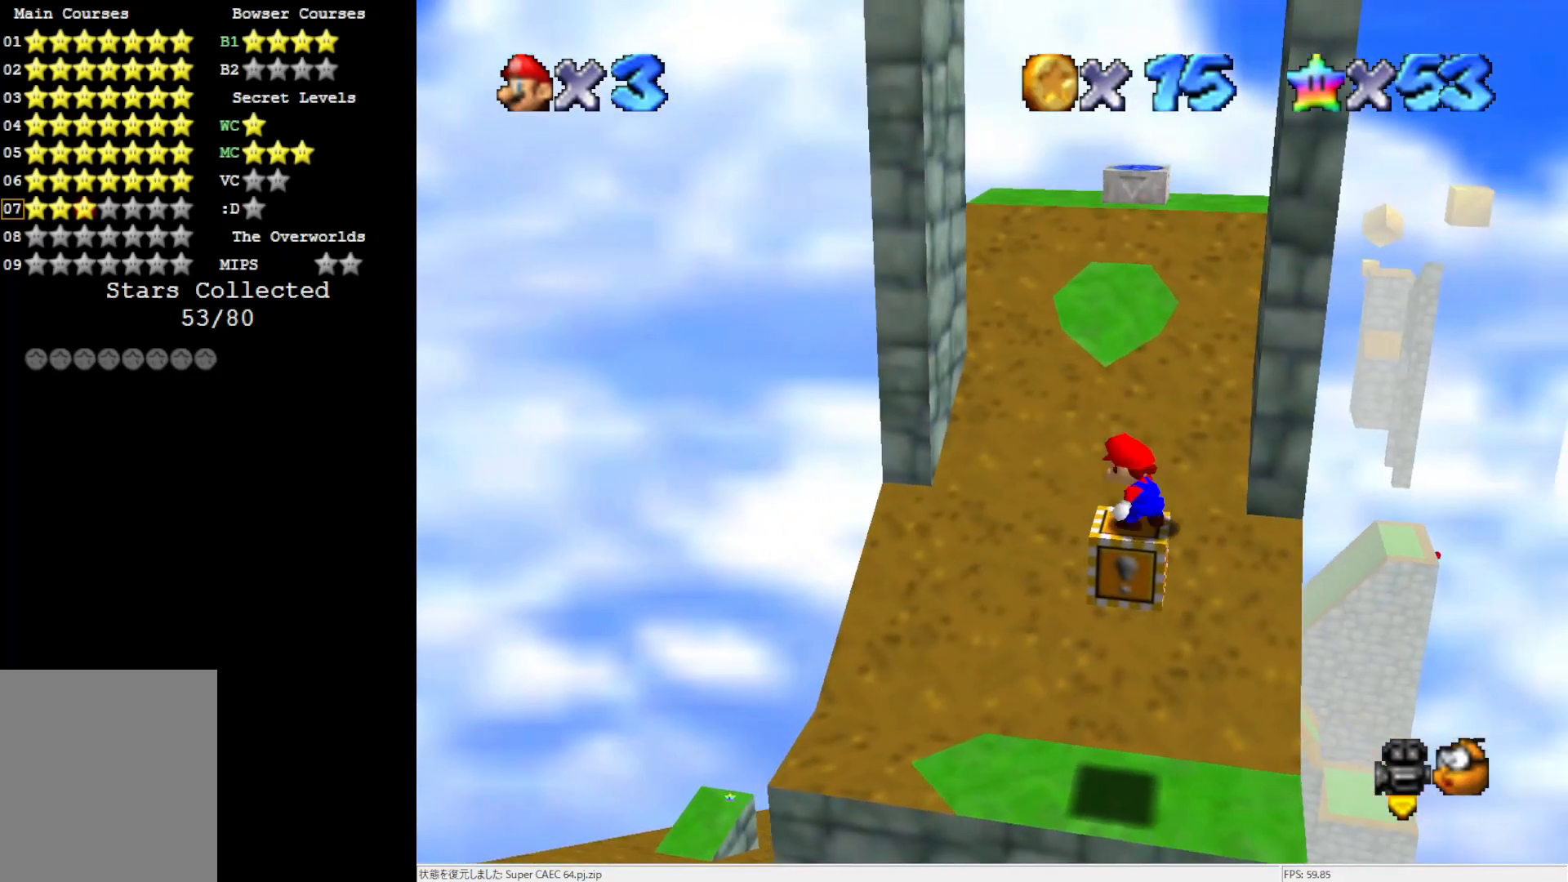
{"buttons": [], "left_stick": "center", "events": [[233, "A", "down"], [333, "A", "up"]]}
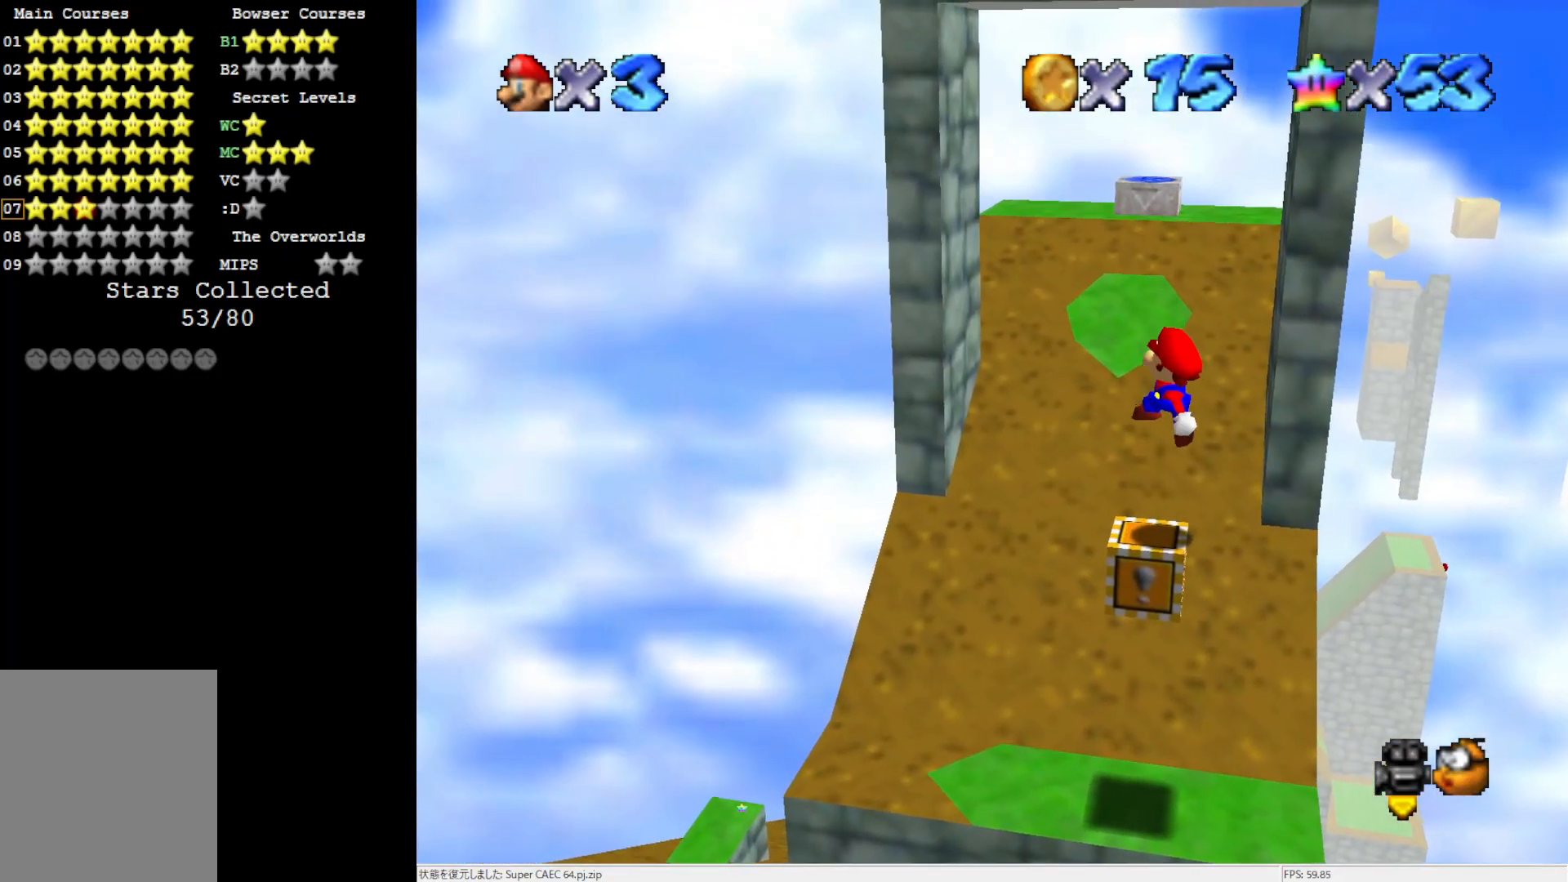
{"buttons": ["A"], "left_stick": "down-right", "events": [[300, "A", "down"], [333, "left_stick", "down-right"]]}
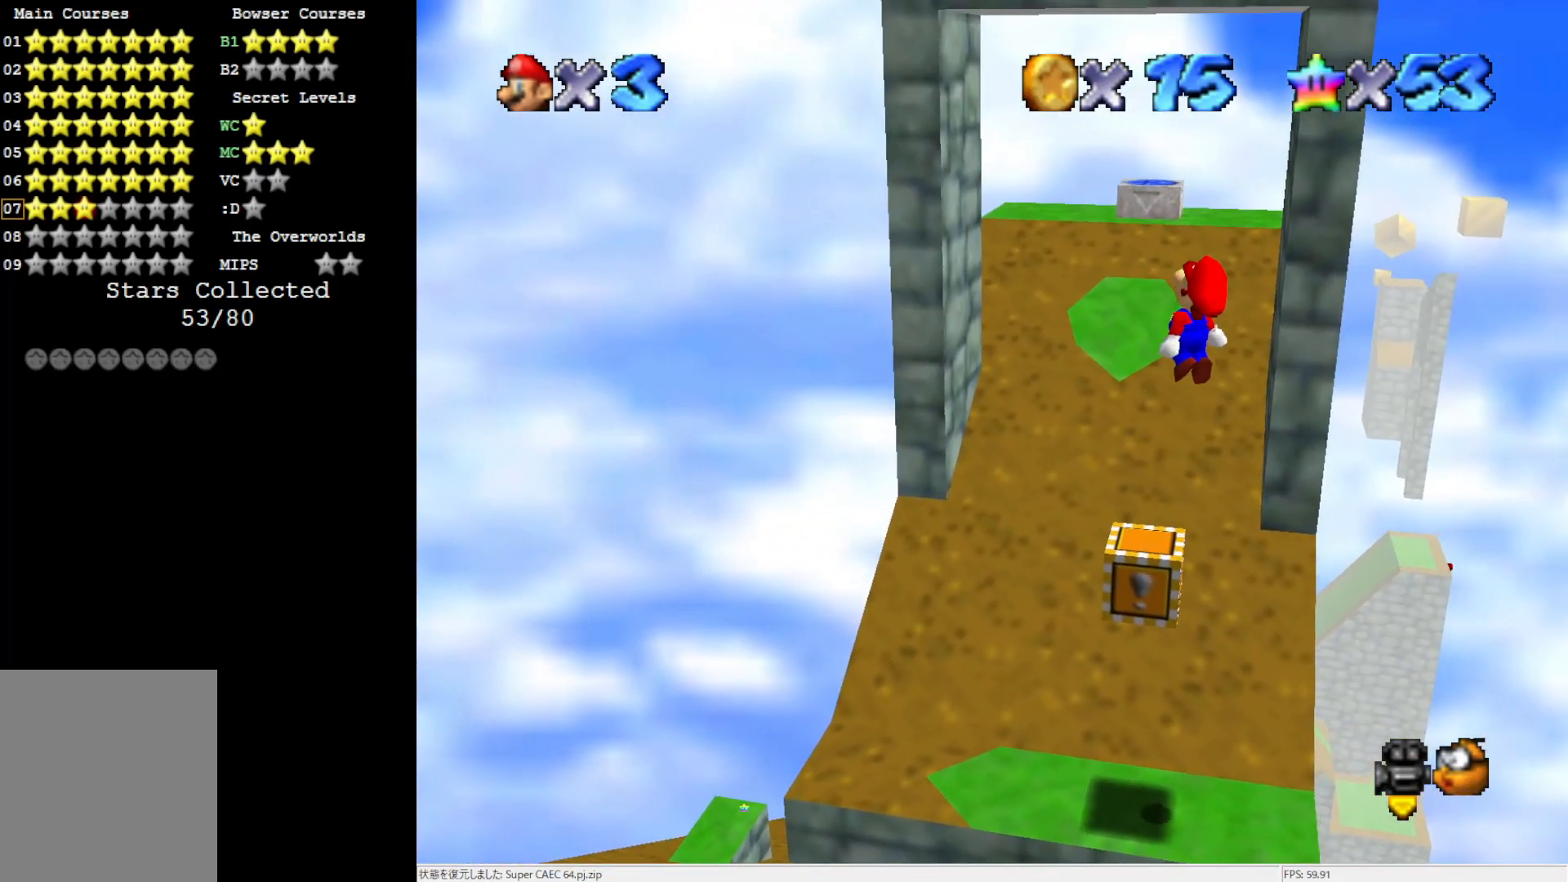
{"buttons": ["A", "B"], "left_stick": "up-left", "events": [[133, "left_stick", "center"], [433, "B", "down"], [467, "left_stick", "up-left"]]}
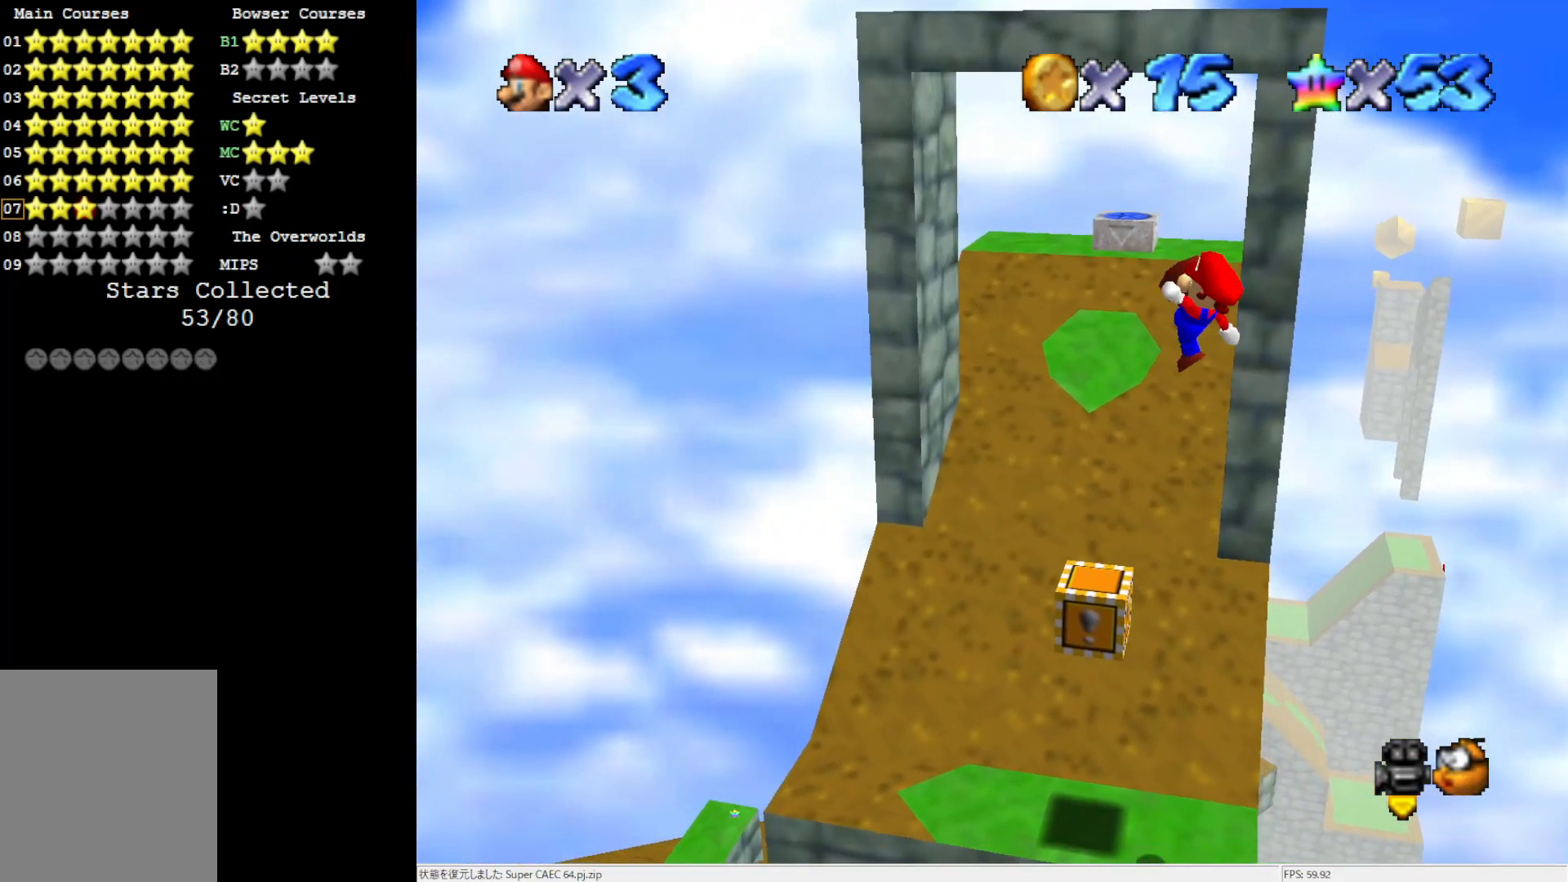
{"buttons": [], "left_stick": "up-left", "events": [[67, "A", "up"], [67, "B", "up"]]}
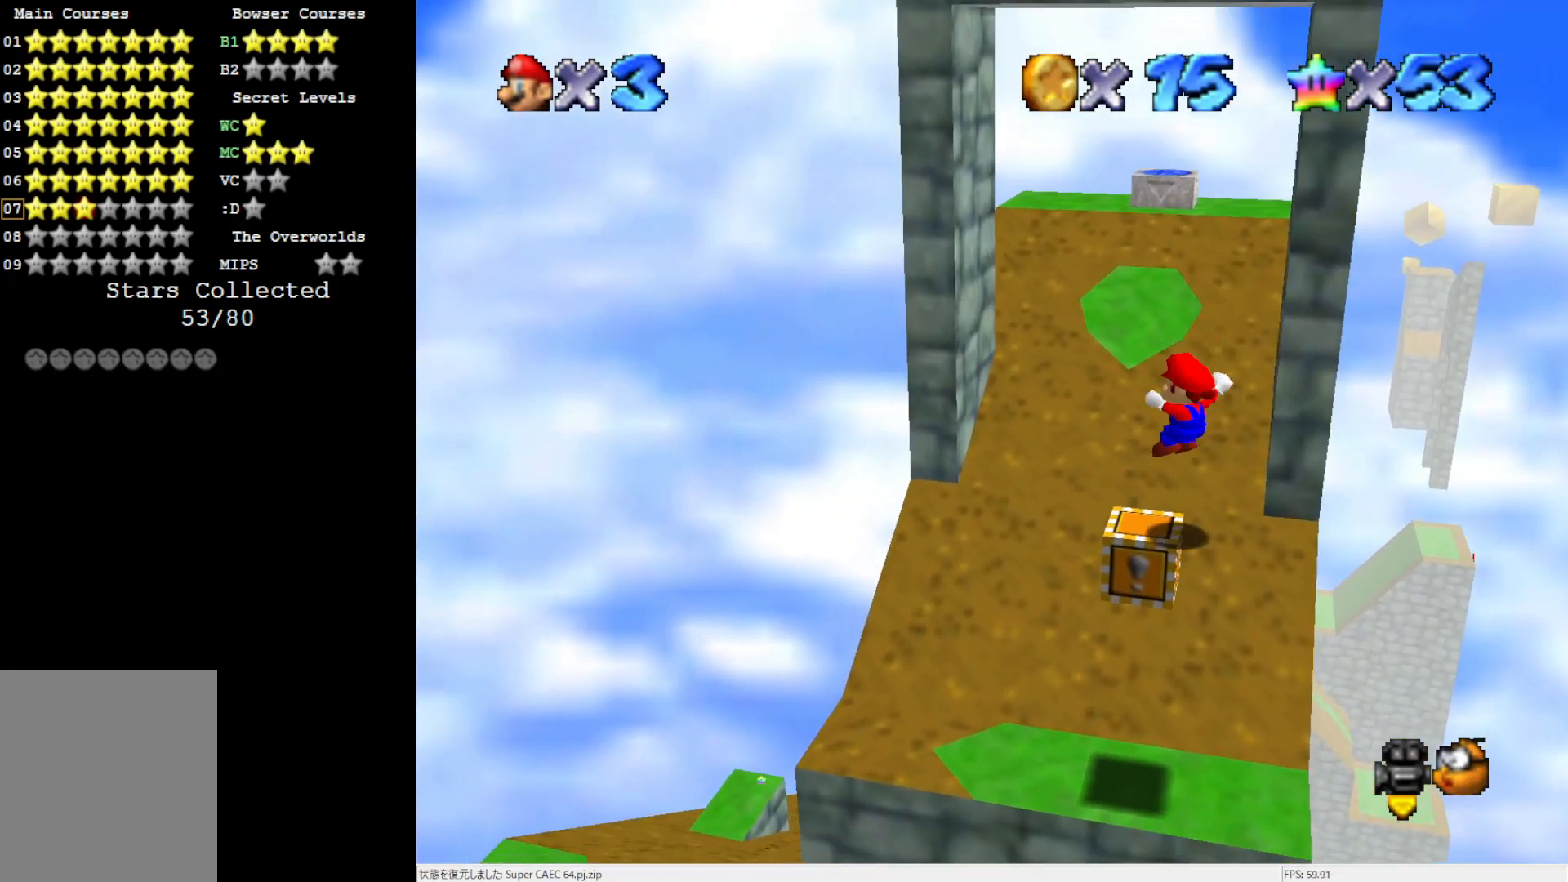
{"buttons": ["A"], "left_stick": "up", "events": [[133, "A", "down"], [167, "left_stick", "up"]]}
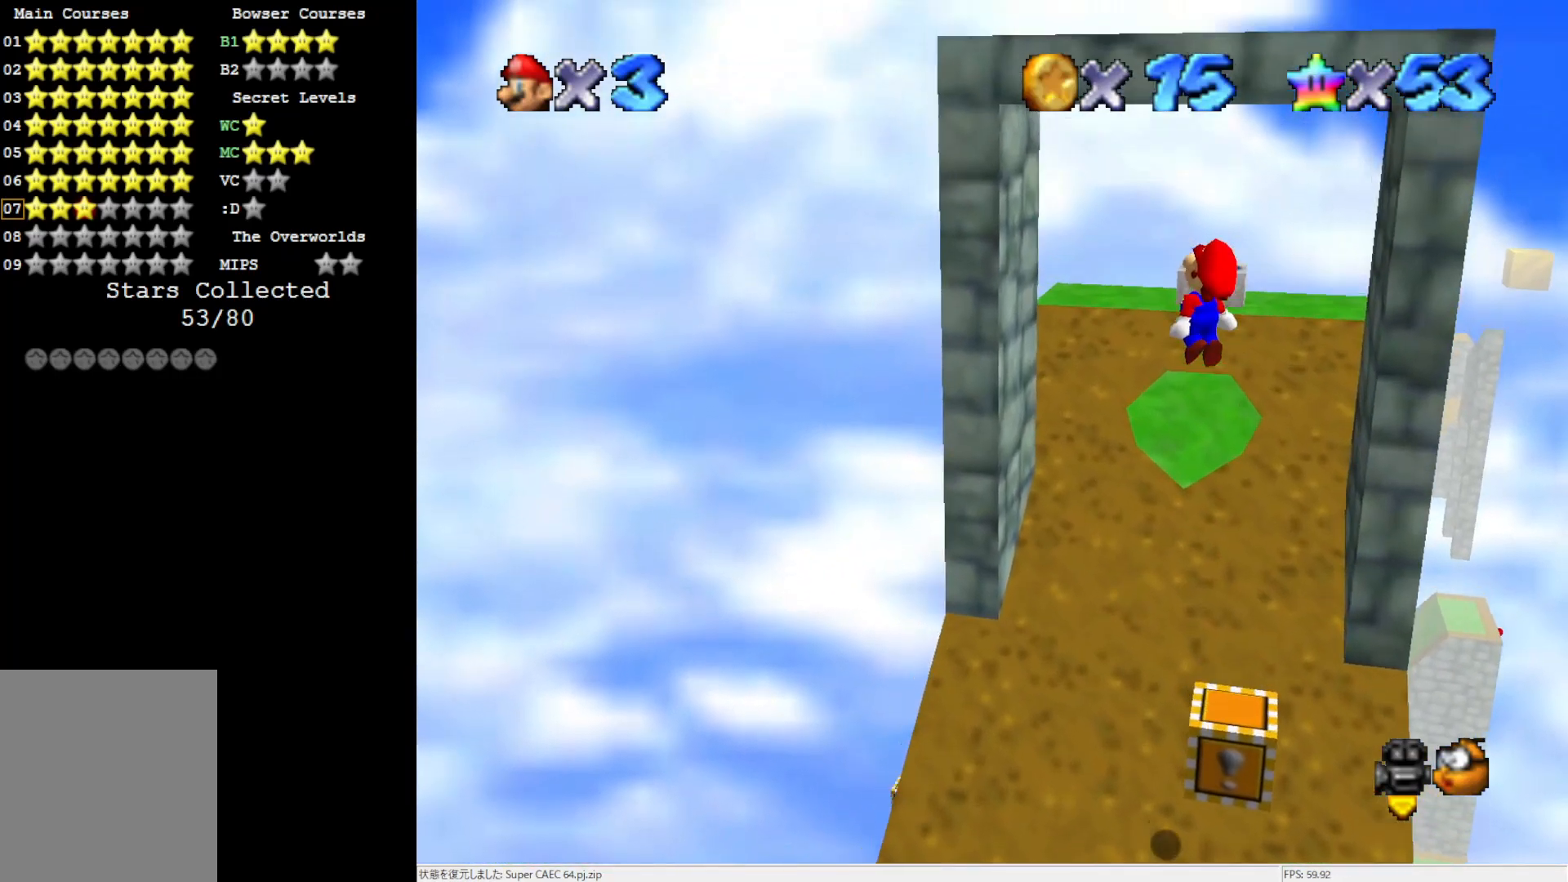
{"buttons": [], "left_stick": "up-left", "events": [[200, "A", "up"], [200, "left_stick", "up-left"]]}
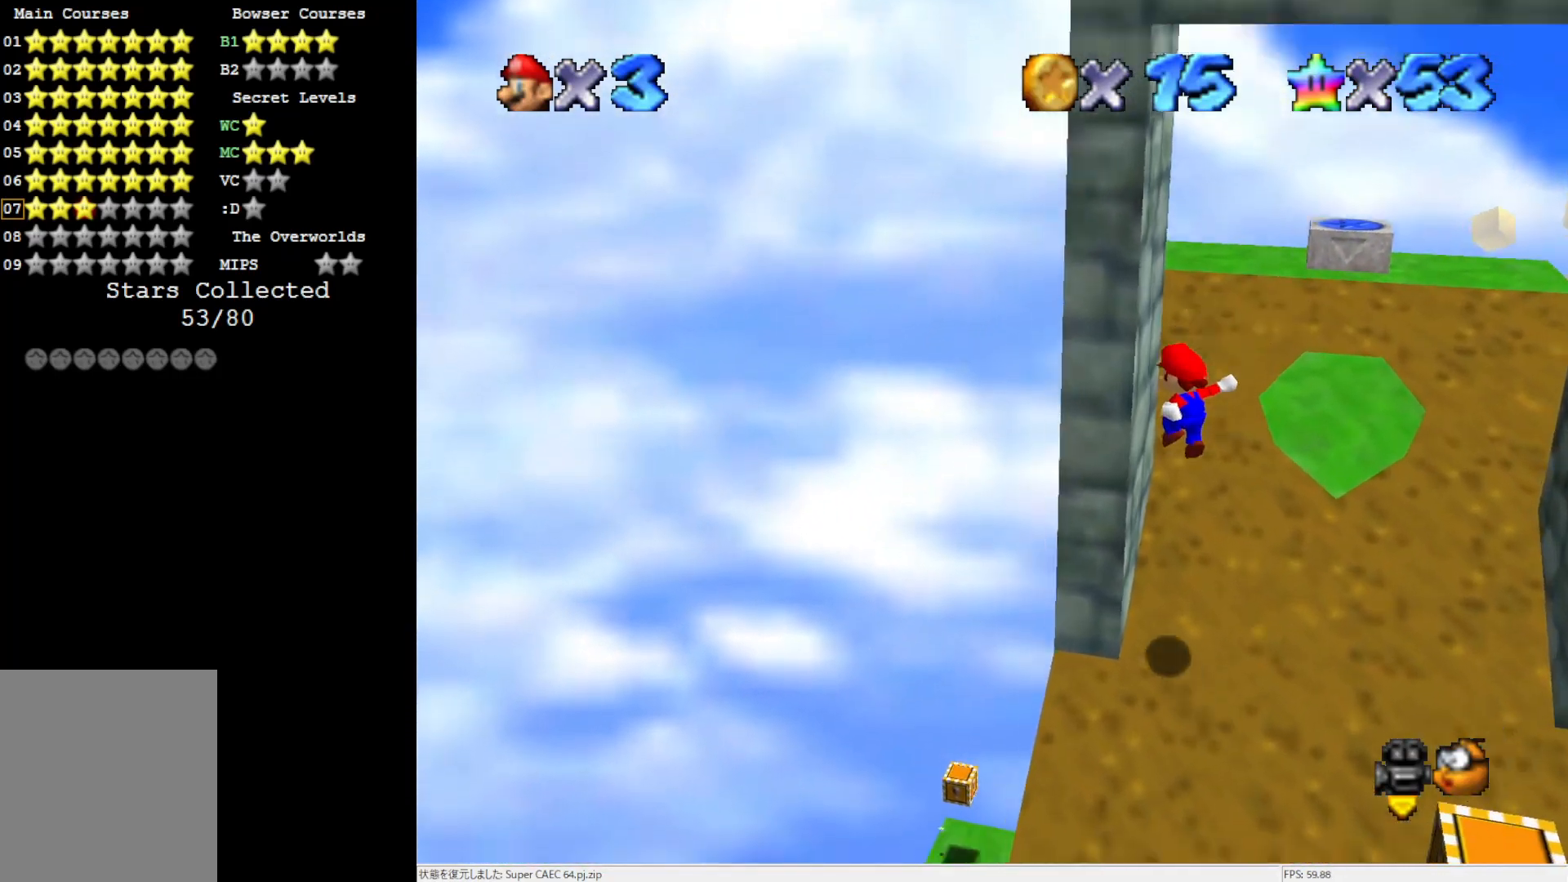
{"buttons": ["A"], "left_stick": "left", "events": [[83, "A", "down"], [433, "left_stick", "left"]]}
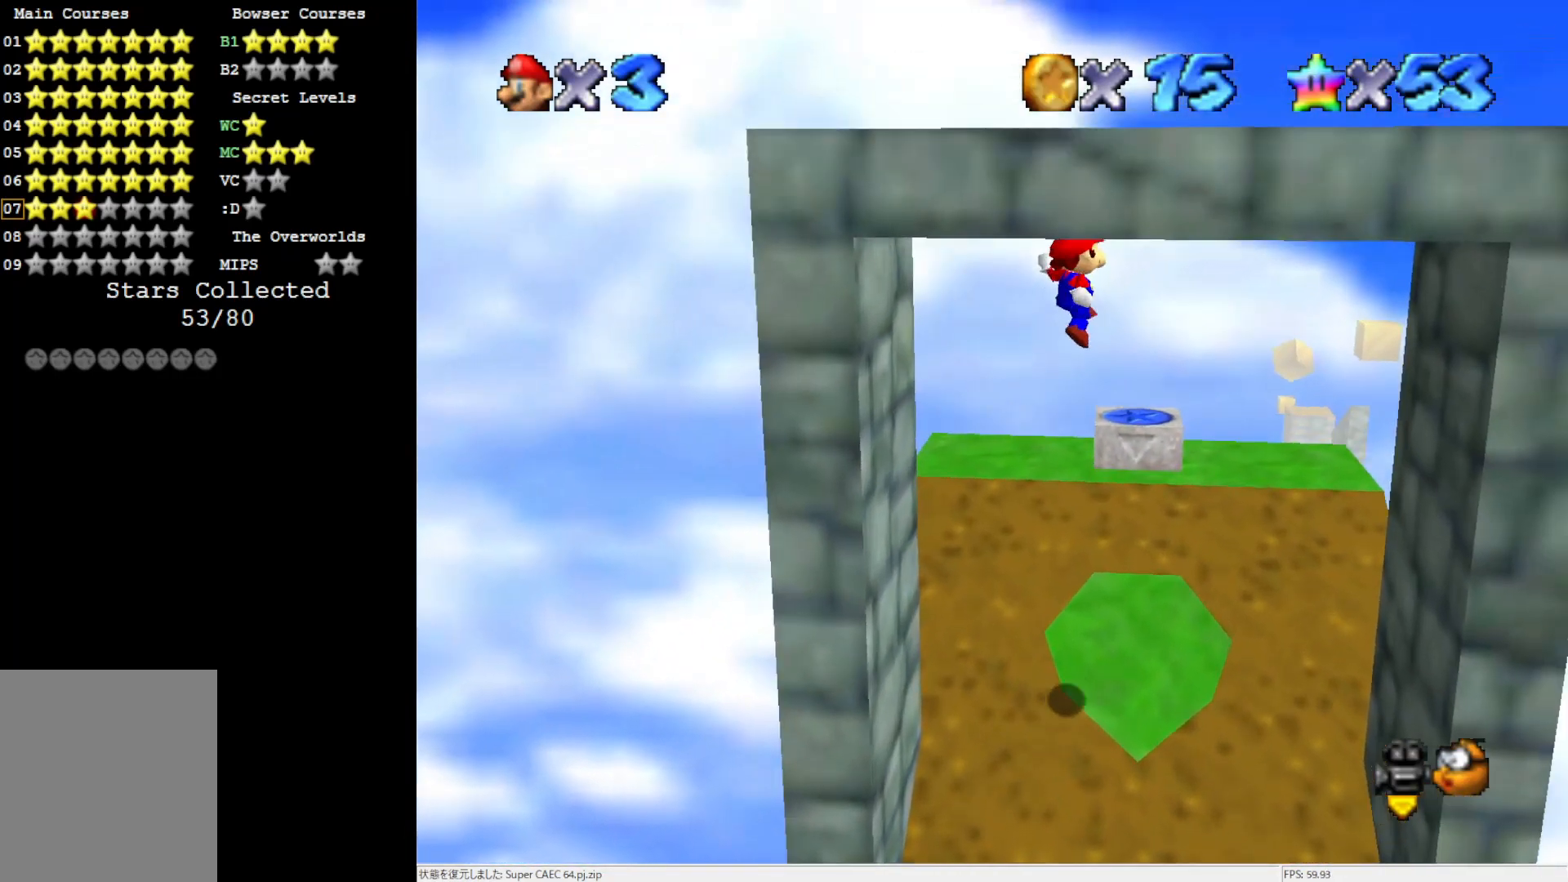
{"buttons": [], "left_stick": "center", "events": [[100, "left_stick", "down-left"], [233, "A", "up"], [300, "Z", "down"], [433, "Z", "up"], [433, "left_stick", "center"]]}
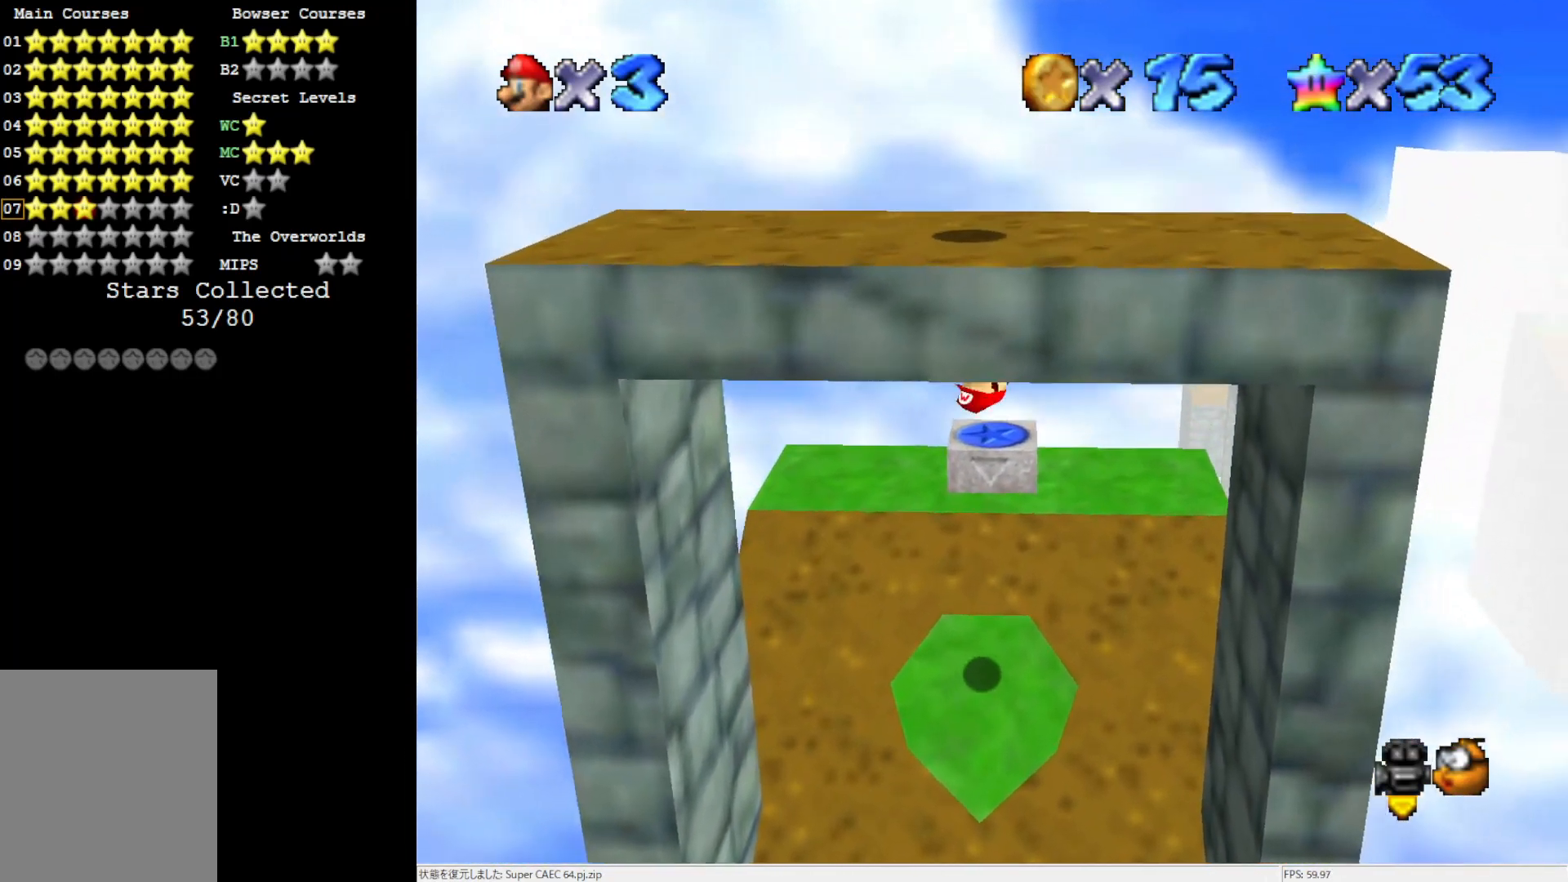
{"buttons": [], "left_stick": "center", "events": []}
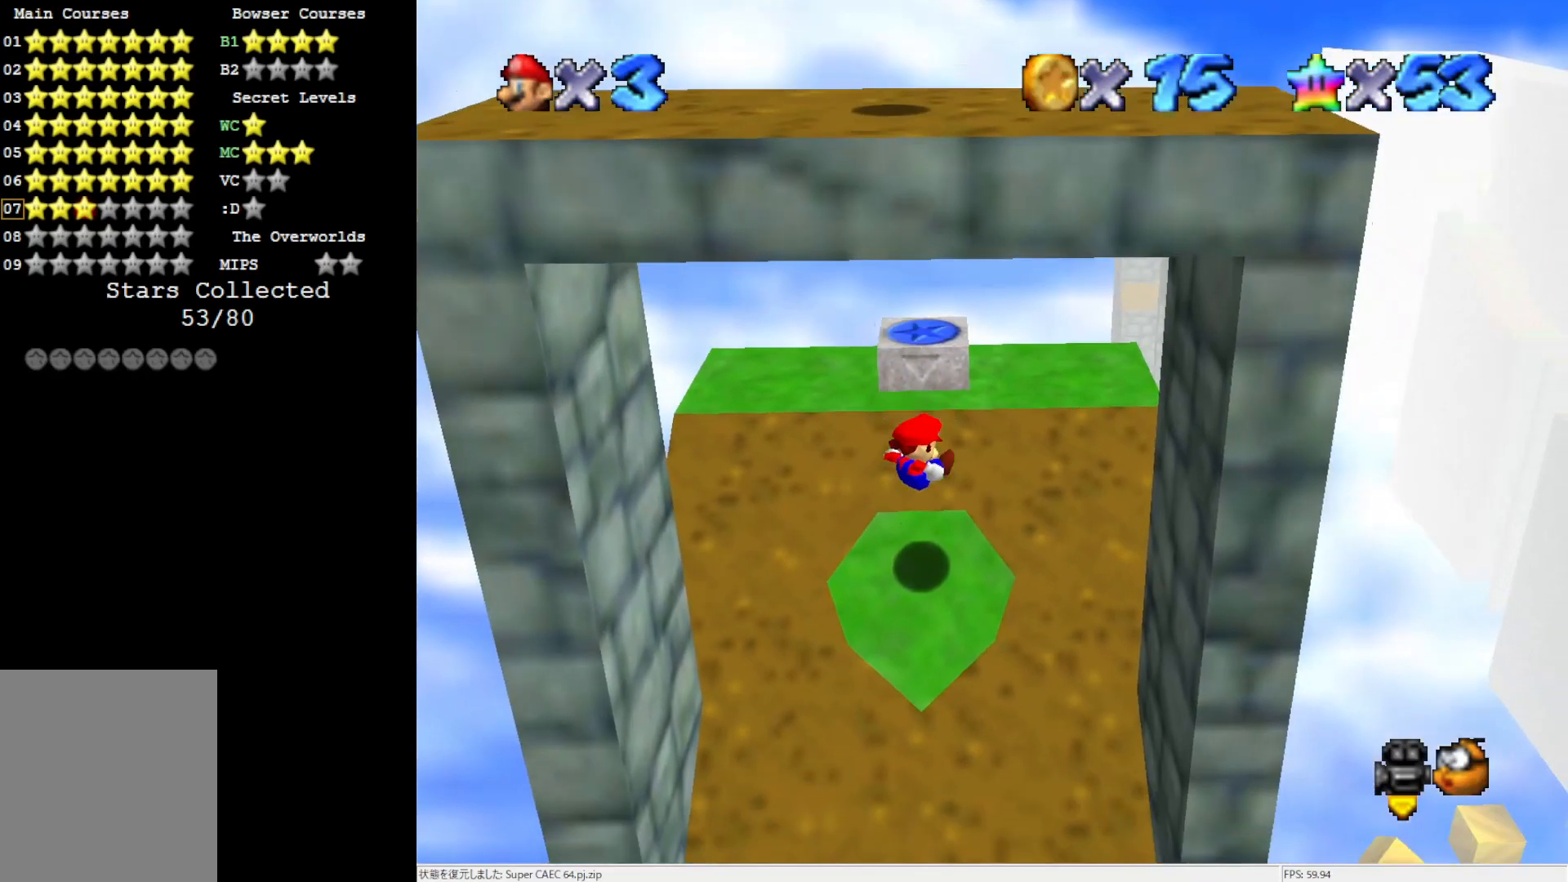
{"buttons": [], "left_stick": "center", "events": []}
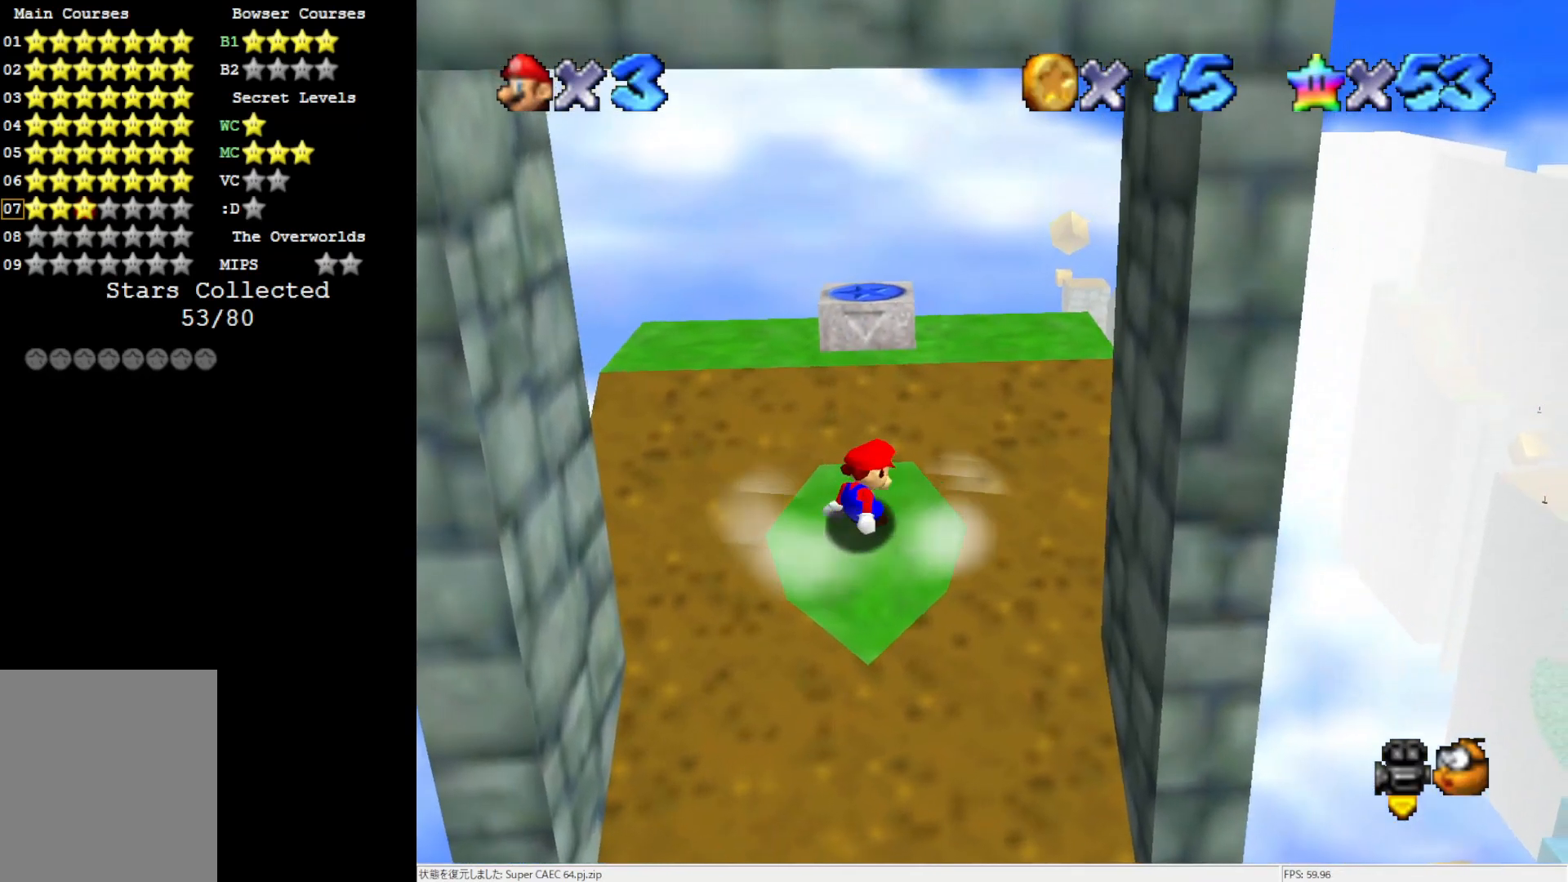
{"buttons": ["DPAD_DOWN"], "left_stick": "center", "events": [[467, "DPAD_DOWN", "down"]]}
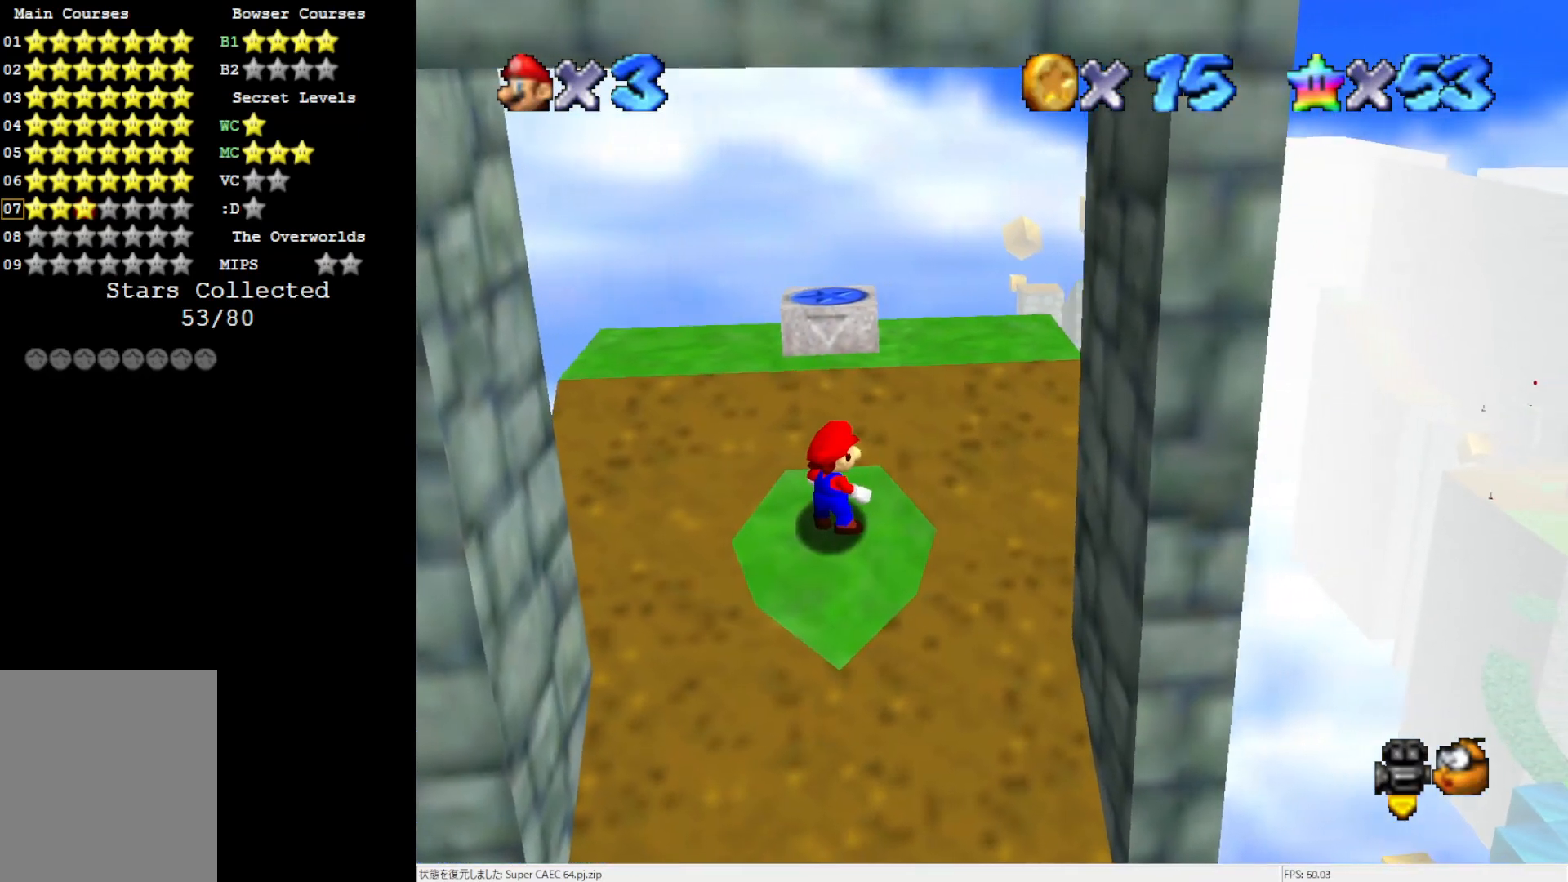
{"buttons": ["C_RIGHT"], "left_stick": "center", "events": [[83, "DPAD_DOWN", "up"], [433, "C_RIGHT", "down"]]}
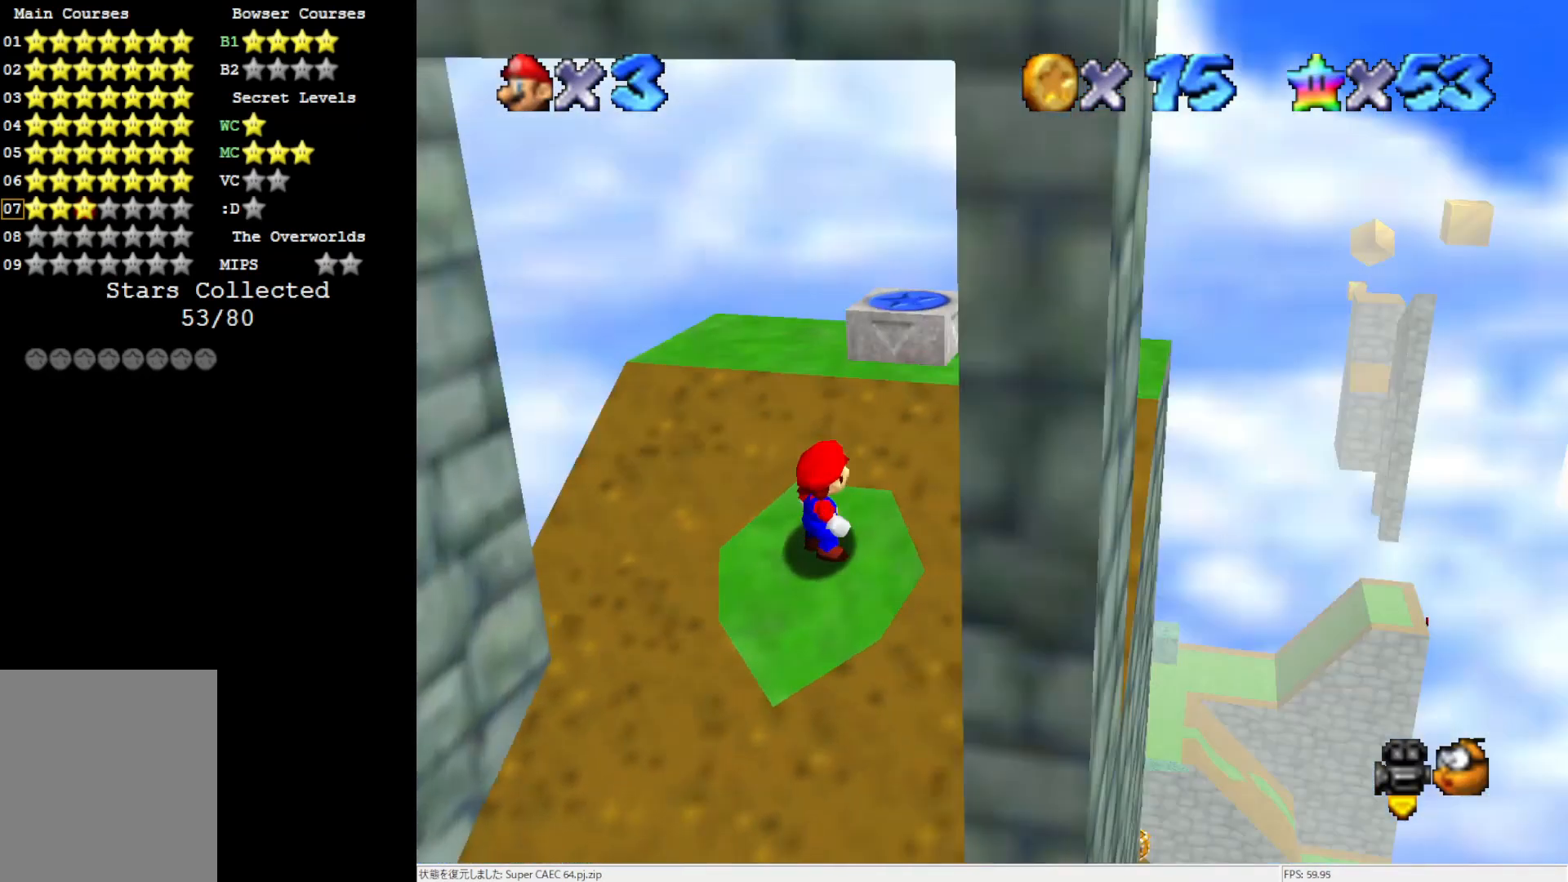
{"buttons": [], "left_stick": "center", "events": [[50, "C_RIGHT", "up"], [117, "C_RIGHT", "down"], [200, "C_RIGHT", "up"], [367, "left_stick", "left"], [467, "left_stick", "center"]]}
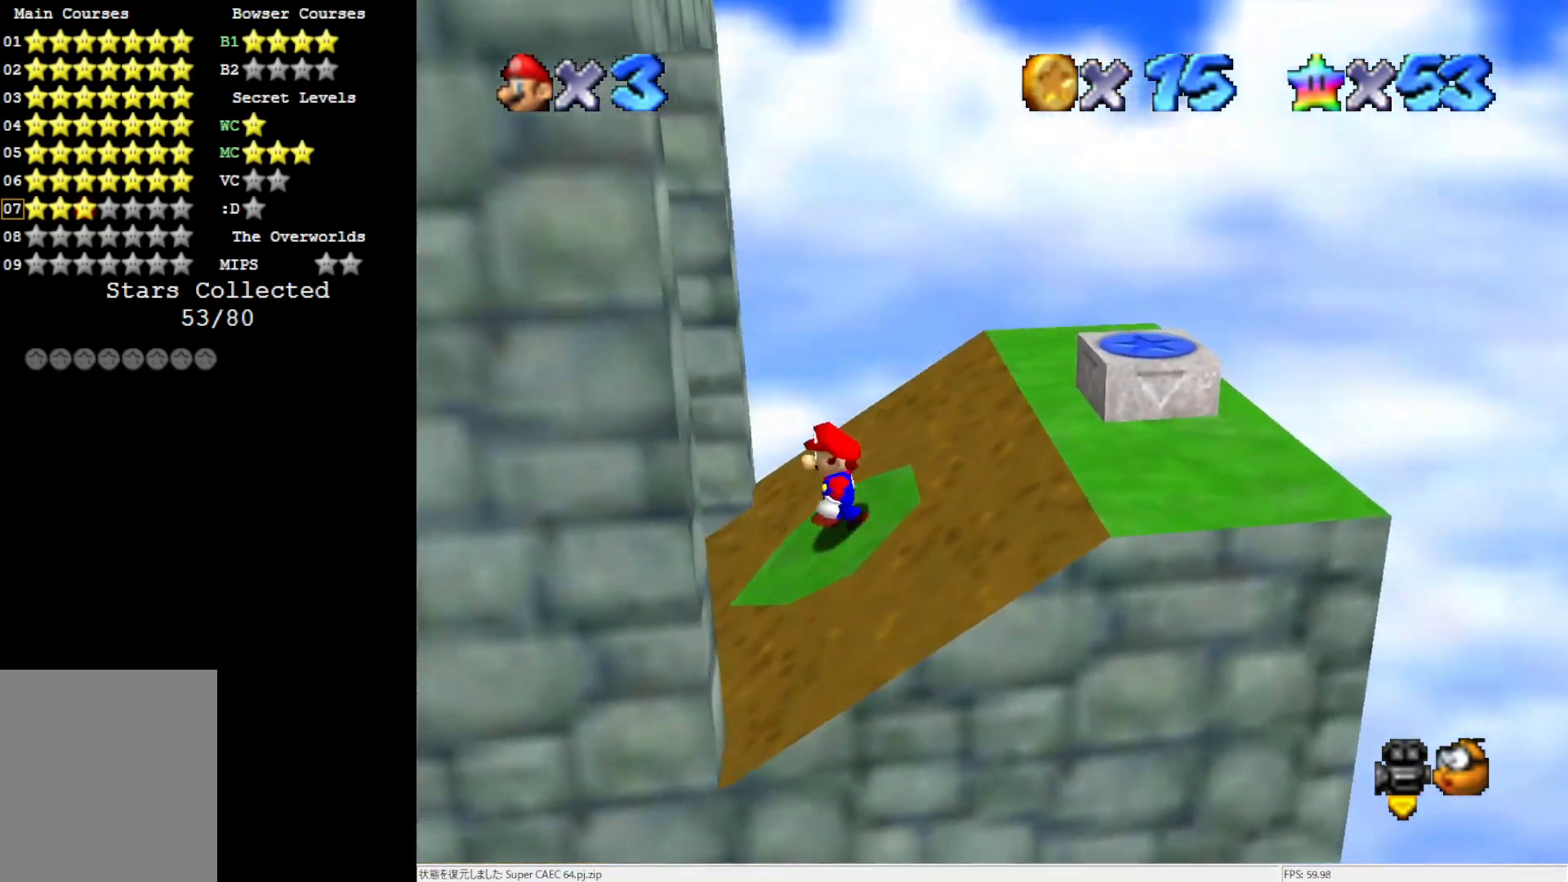
{"buttons": [], "left_stick": "right", "events": [[133, "A", "down"], [167, "A", "up"], [383, "left_stick", "right"]]}
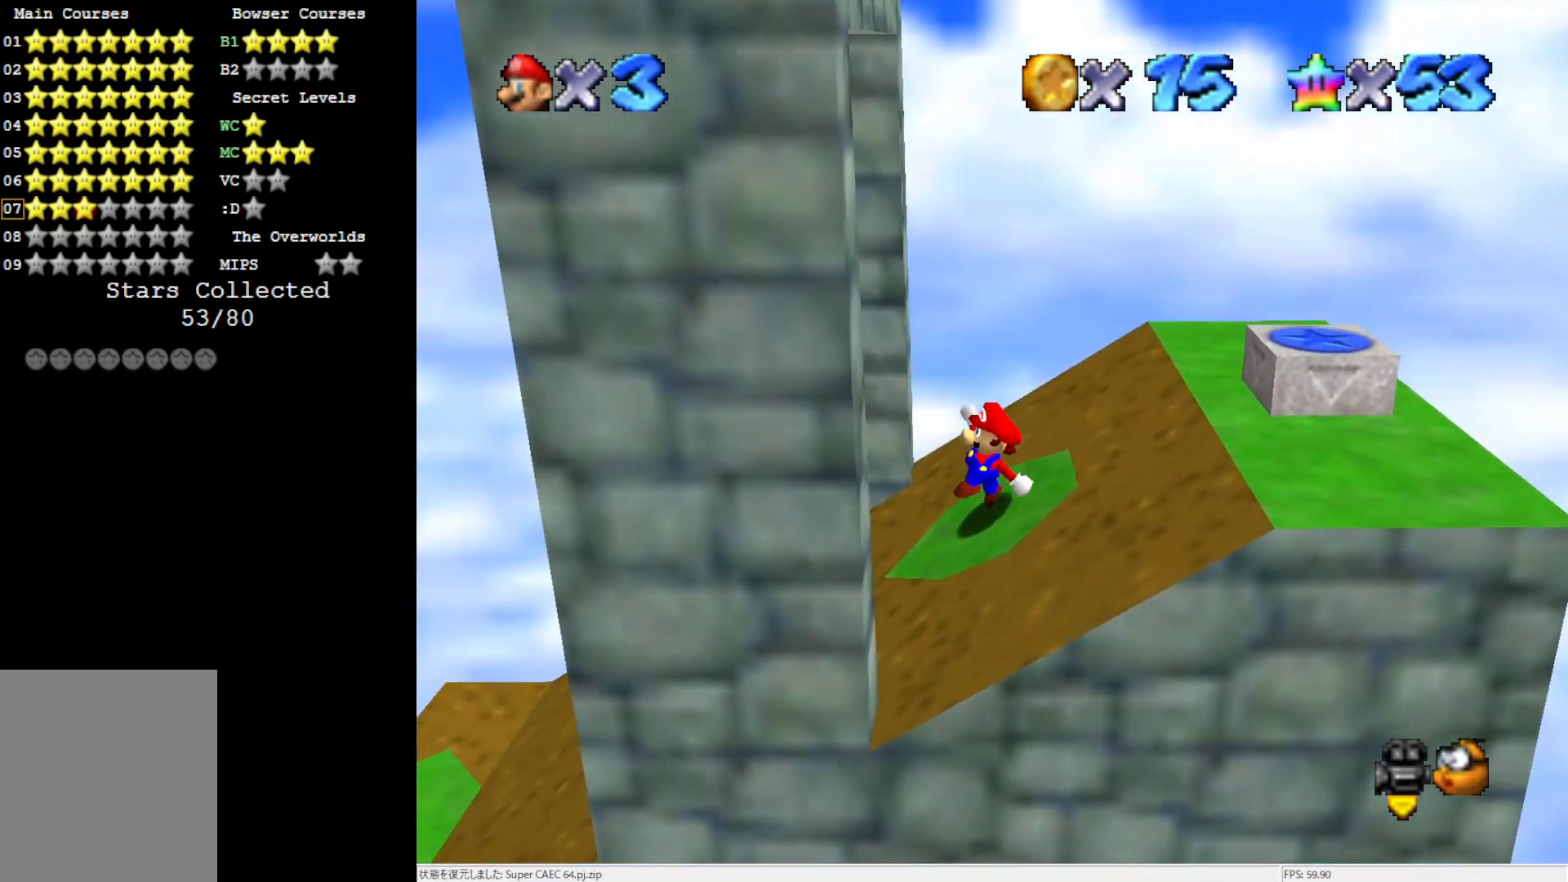
{"buttons": ["A"], "left_stick": "right", "events": [[100, "A", "down"]]}
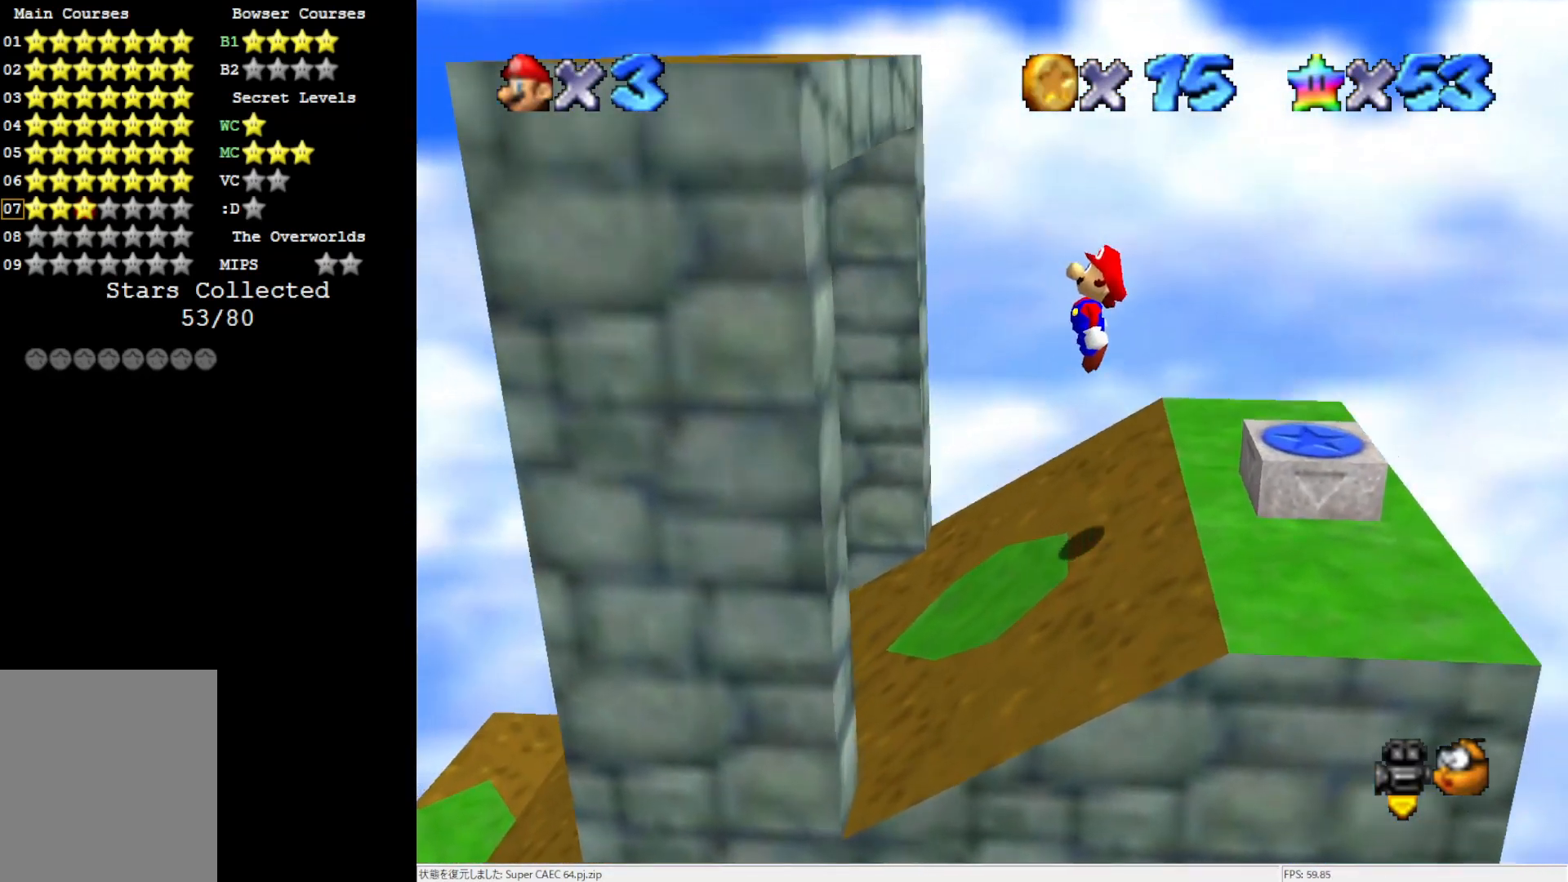
{"buttons": [], "left_stick": "center", "events": [[167, "B", "down"], [317, "left_stick", "center"], [333, "B", "up"], [400, "A", "up"]]}
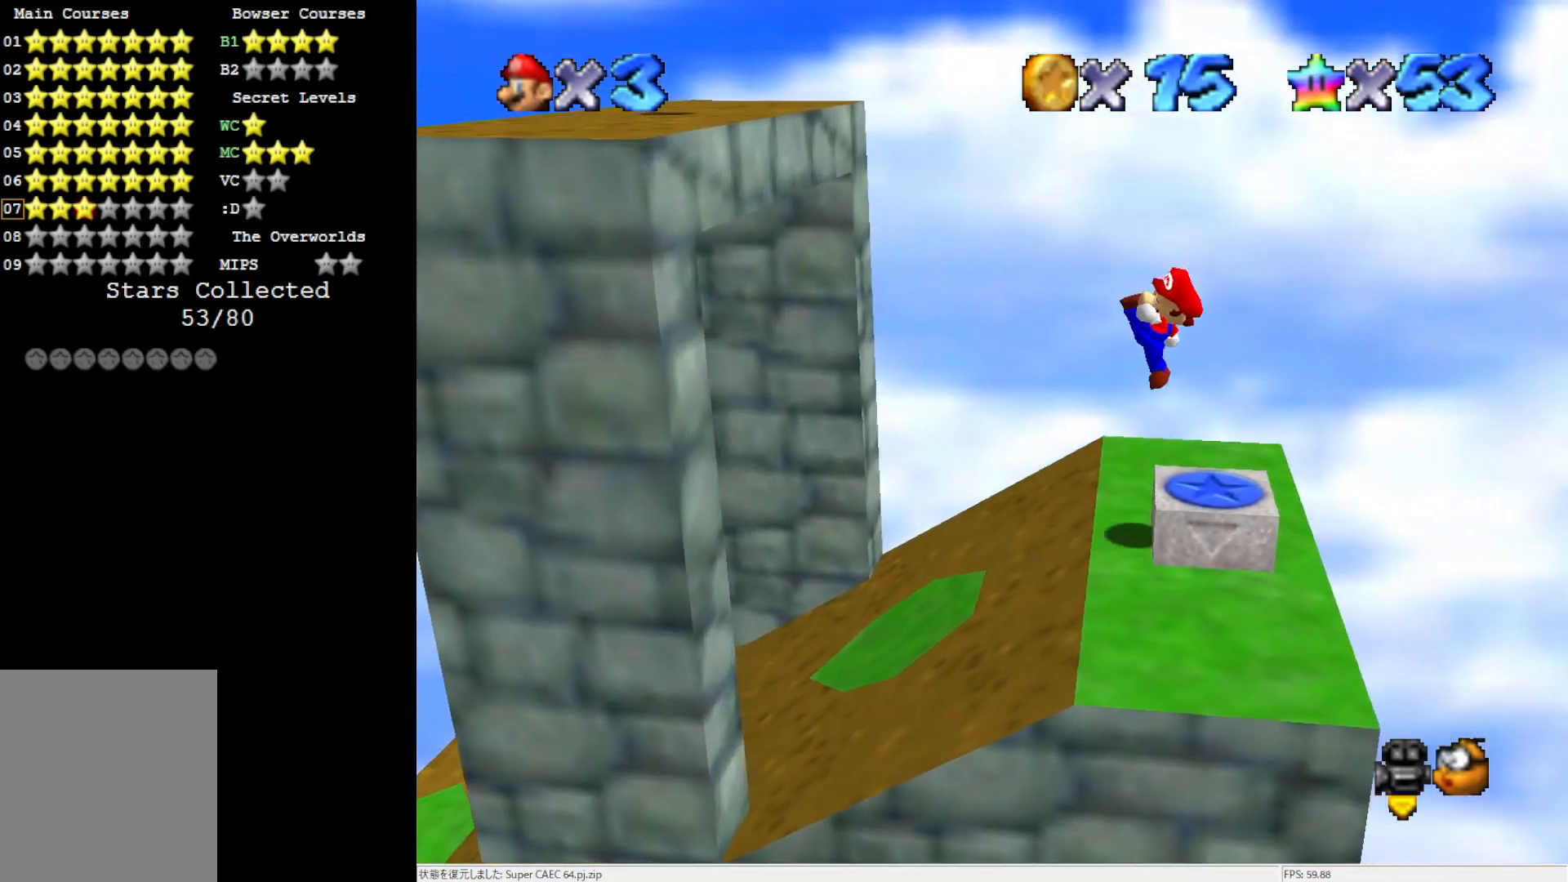
{"buttons": ["Z"], "left_stick": "center", "events": [[317, "A", "down"], [333, "Z", "down"], [367, "A", "up"]]}
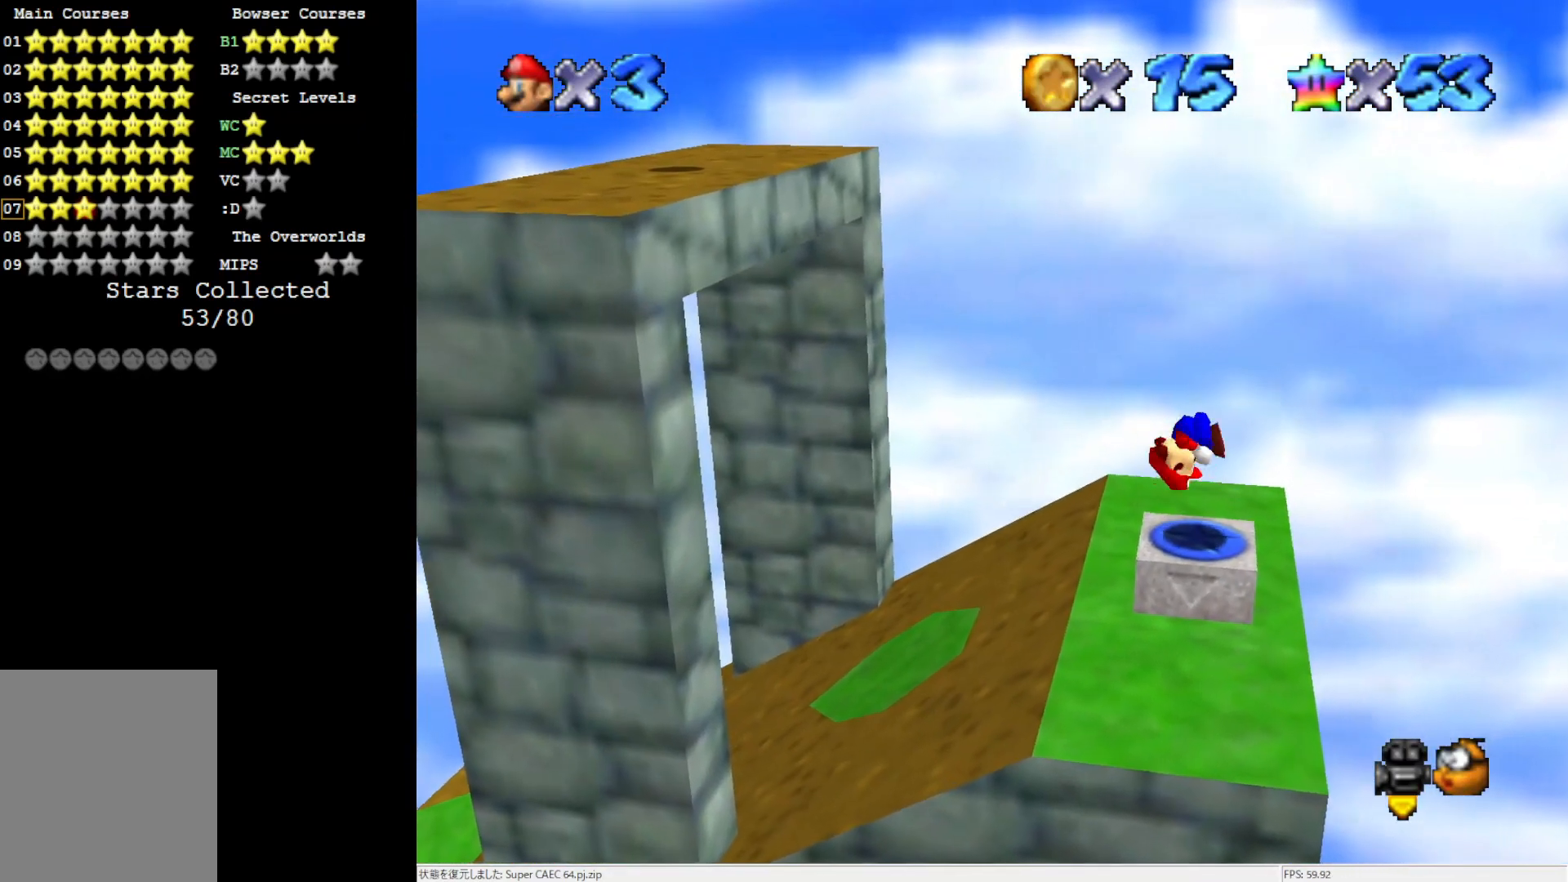
{"buttons": ["C_RIGHT"], "left_stick": "center", "events": [[50, "Z", "up"], [433, "C_RIGHT", "down"]]}
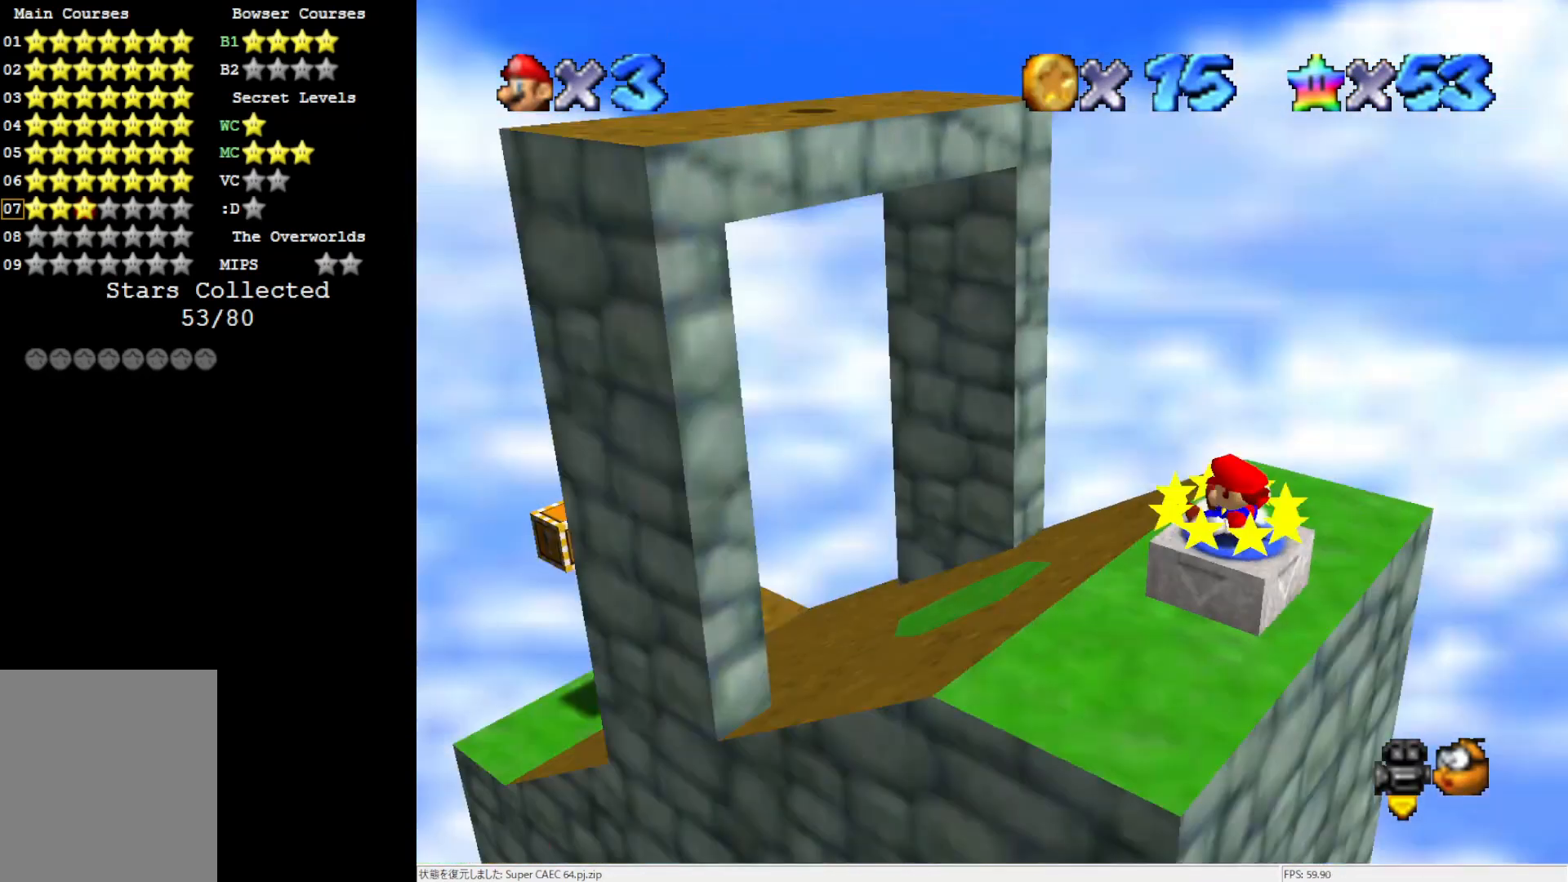
{"buttons": ["A"], "left_stick": "center", "events": [[83, "C_RIGHT", "up"], [483, "A", "down"]]}